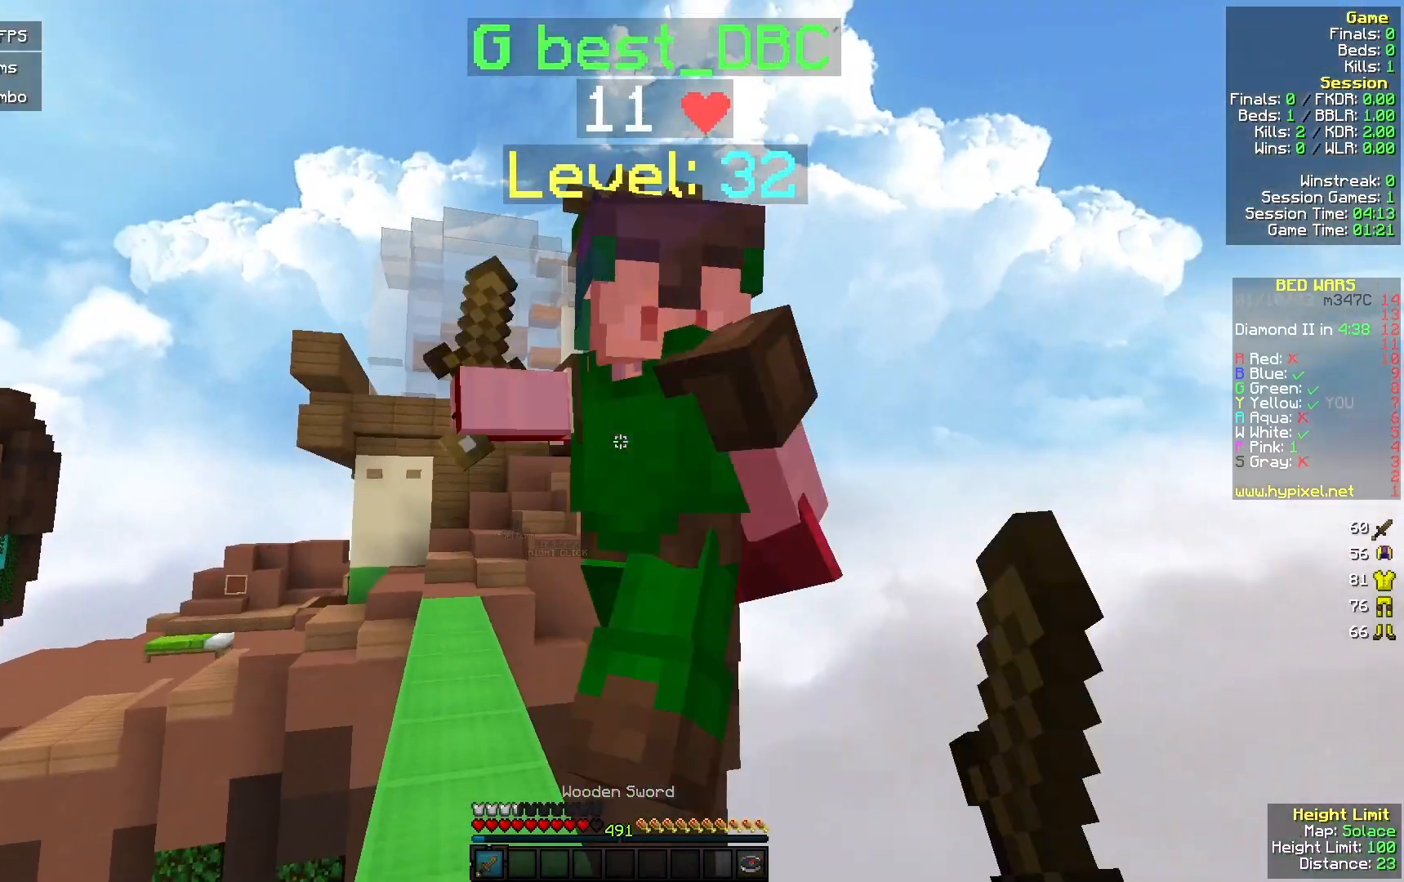
Gameplay with keyboard and mouse; each line is a JSON object with the keys and mouse buttons held at the frame after it. "events" lists presses ("down") and releases ("up") of "a", "d", "s", "w", "mouse_left" and "mouse_right" between this image and that frame as [ms after this image, input, new state], when the widget could be followed in between. "mouse_left", "mouse_right" = the "left", "right" buttons of the "mouse" list. No other keys are recorded. Fast repeated clicks can show as one long hold. Mouse movement is not recorded.
{"keys": ["a", "w"], "mouse": ["left"], "events": [[67, "a", "down"], [200, "a", "up"], [300, "a", "down"]]}
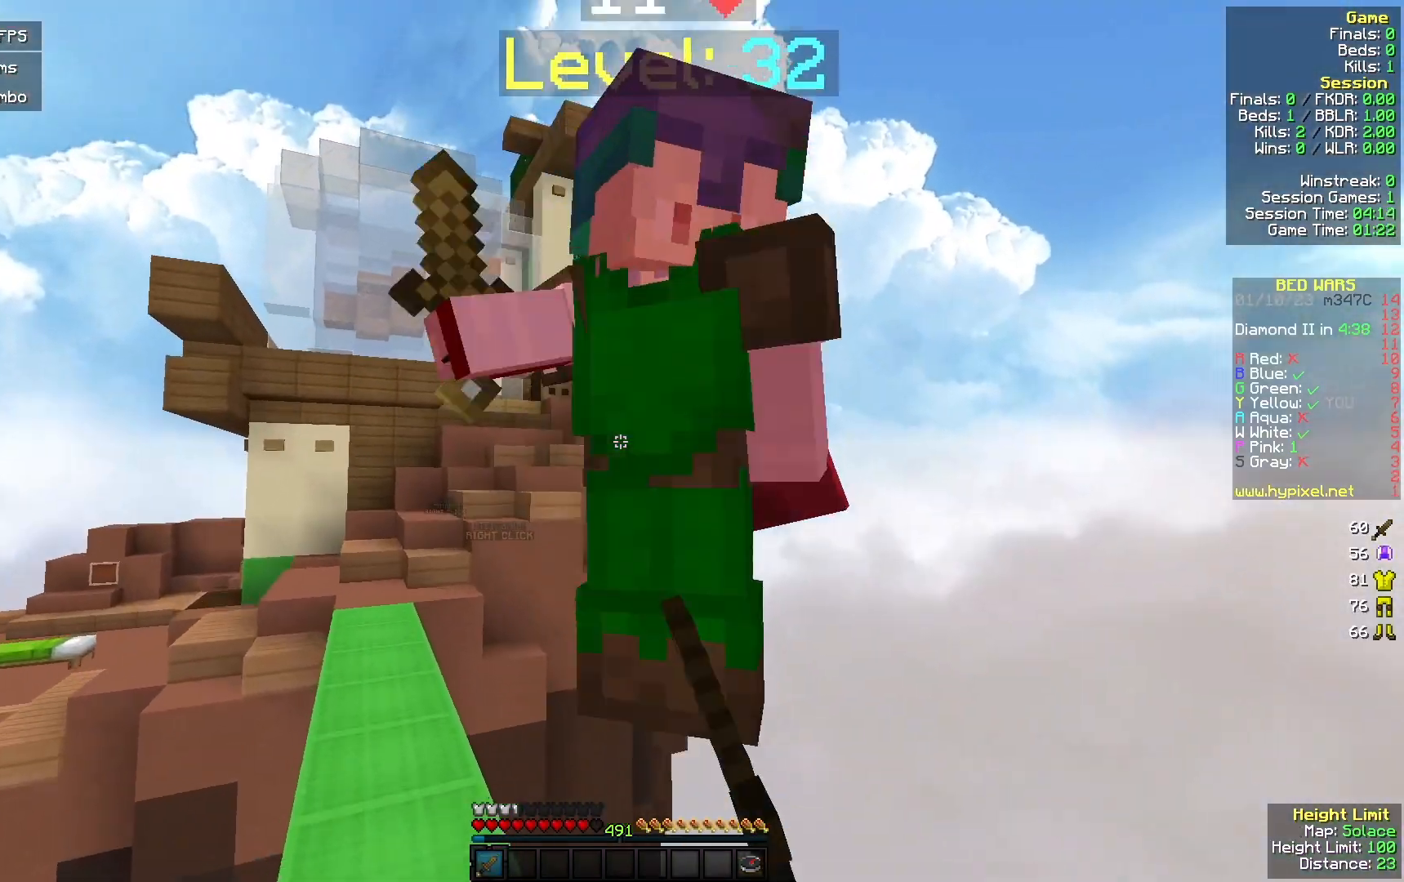
{"keys": ["w"], "mouse": [], "events": [[133, "a", "up"], [200, "a", "down"], [300, "mouse_left", "up"], [367, "mouse_left", "down"], [433, "a", "up"], [500, "mouse_left", "up"]]}
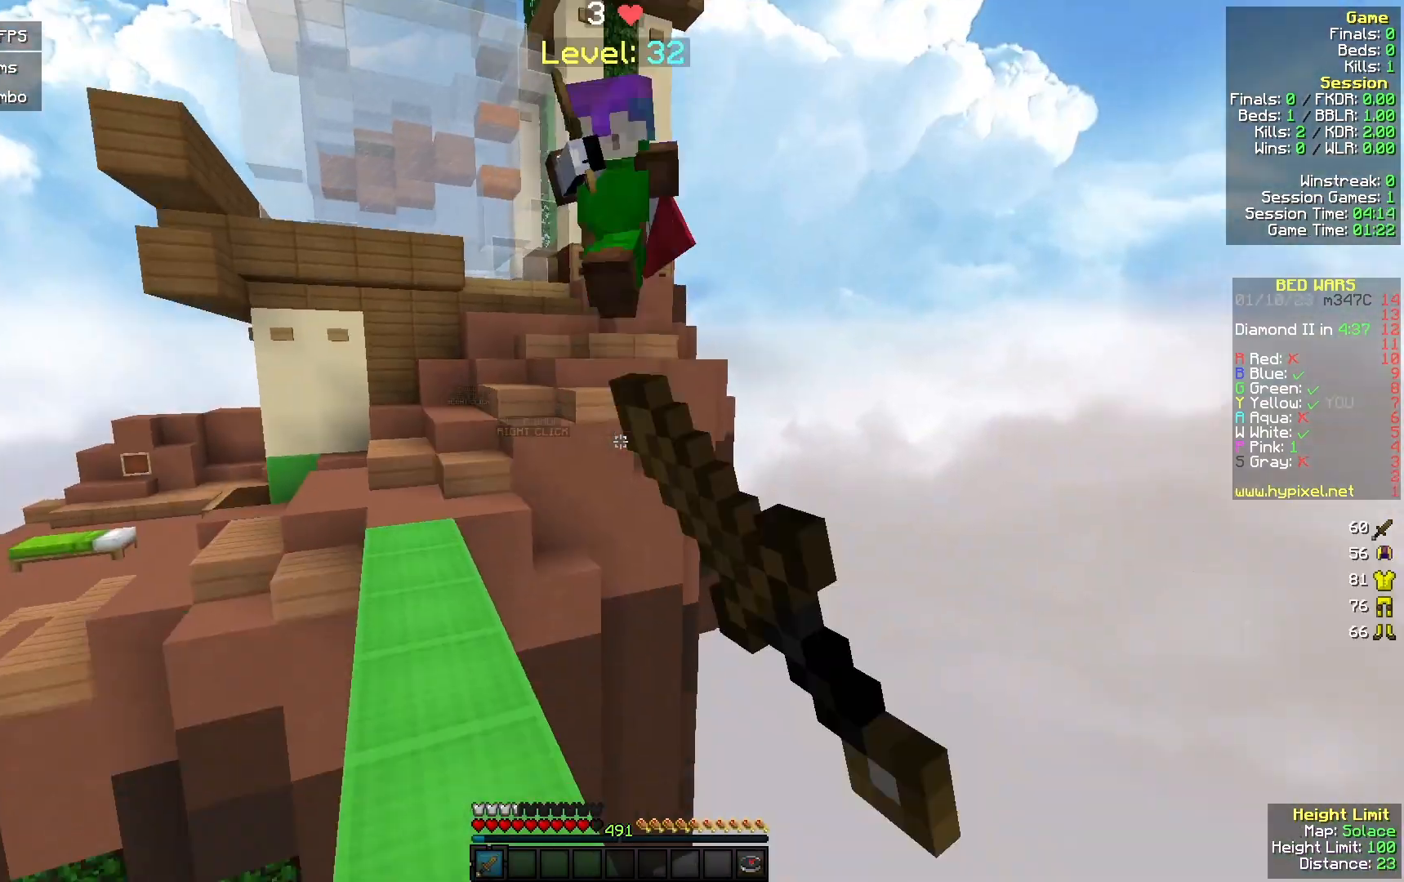
{"keys": ["a", "w"], "mouse": [], "events": [[33, "a", "down"], [200, "a", "up"], [333, "a", "down"]]}
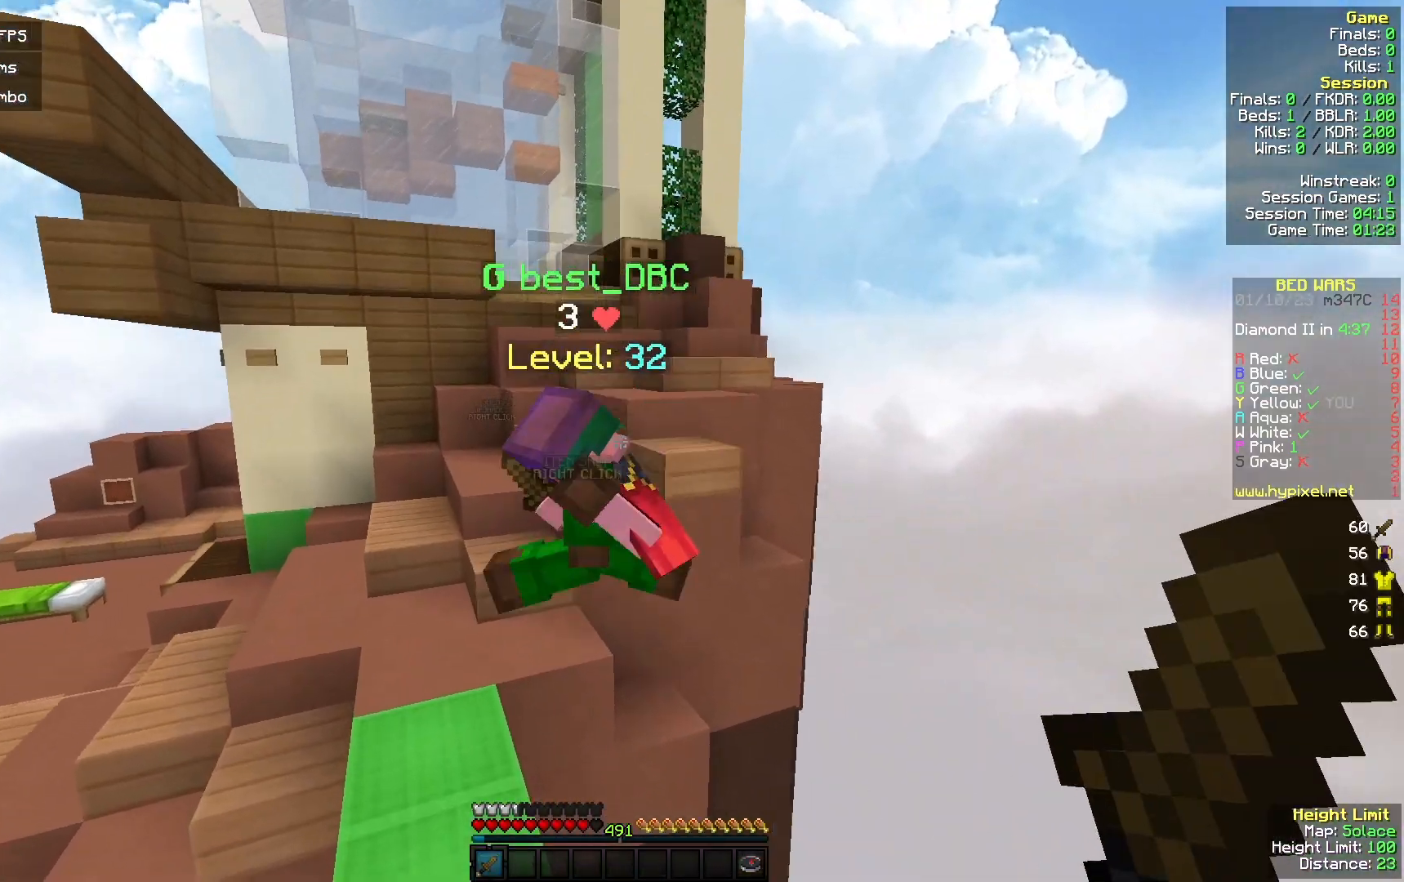
{"keys": ["w"], "mouse": ["left"], "events": [[133, "mouse_left", "down"], [267, "a", "up"], [267, "mouse_left", "up"], [433, "mouse_left", "down"]]}
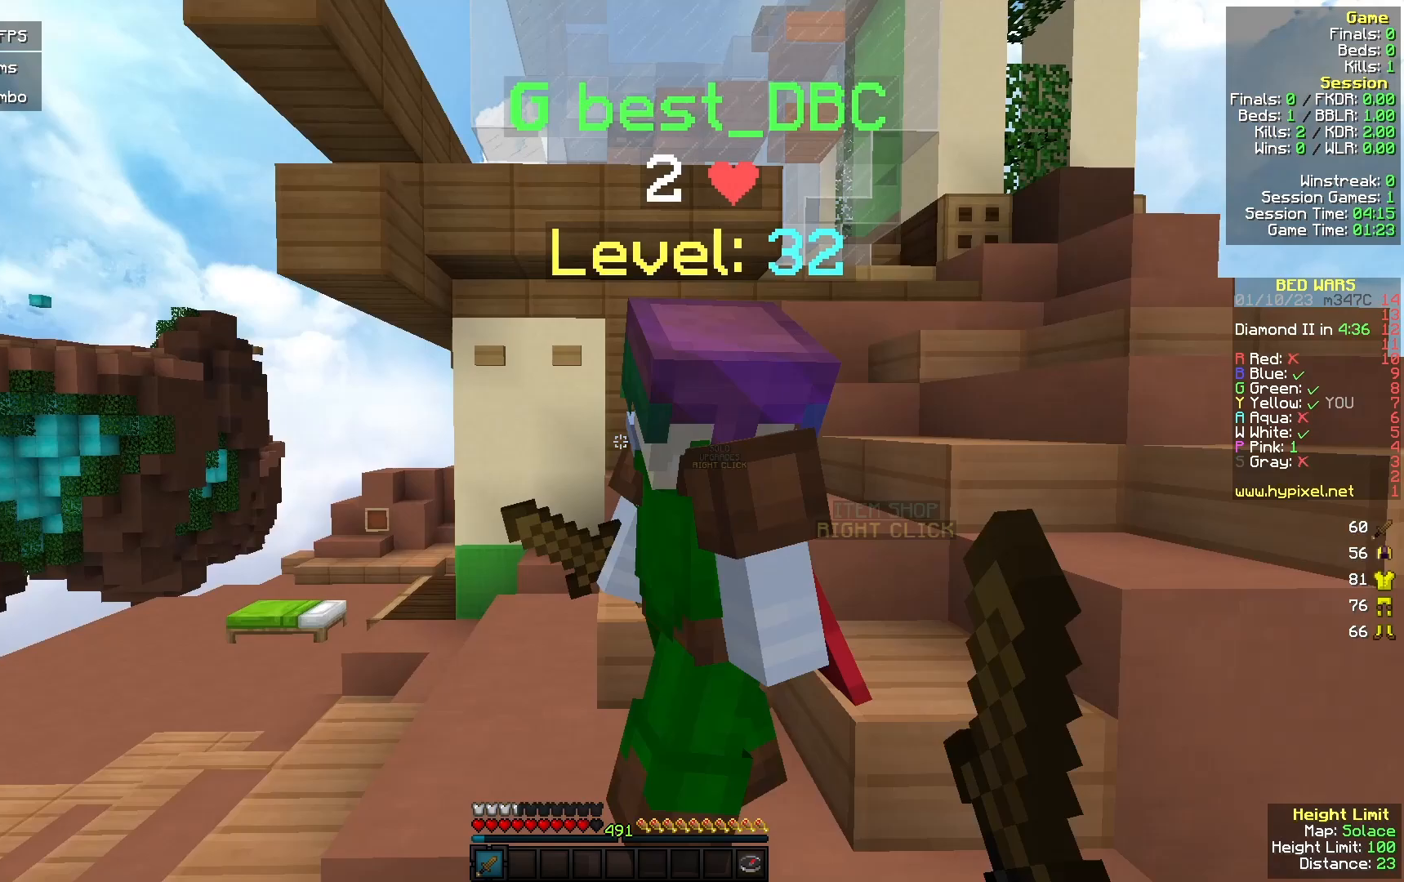
{"keys": ["w"], "mouse": ["left"], "events": []}
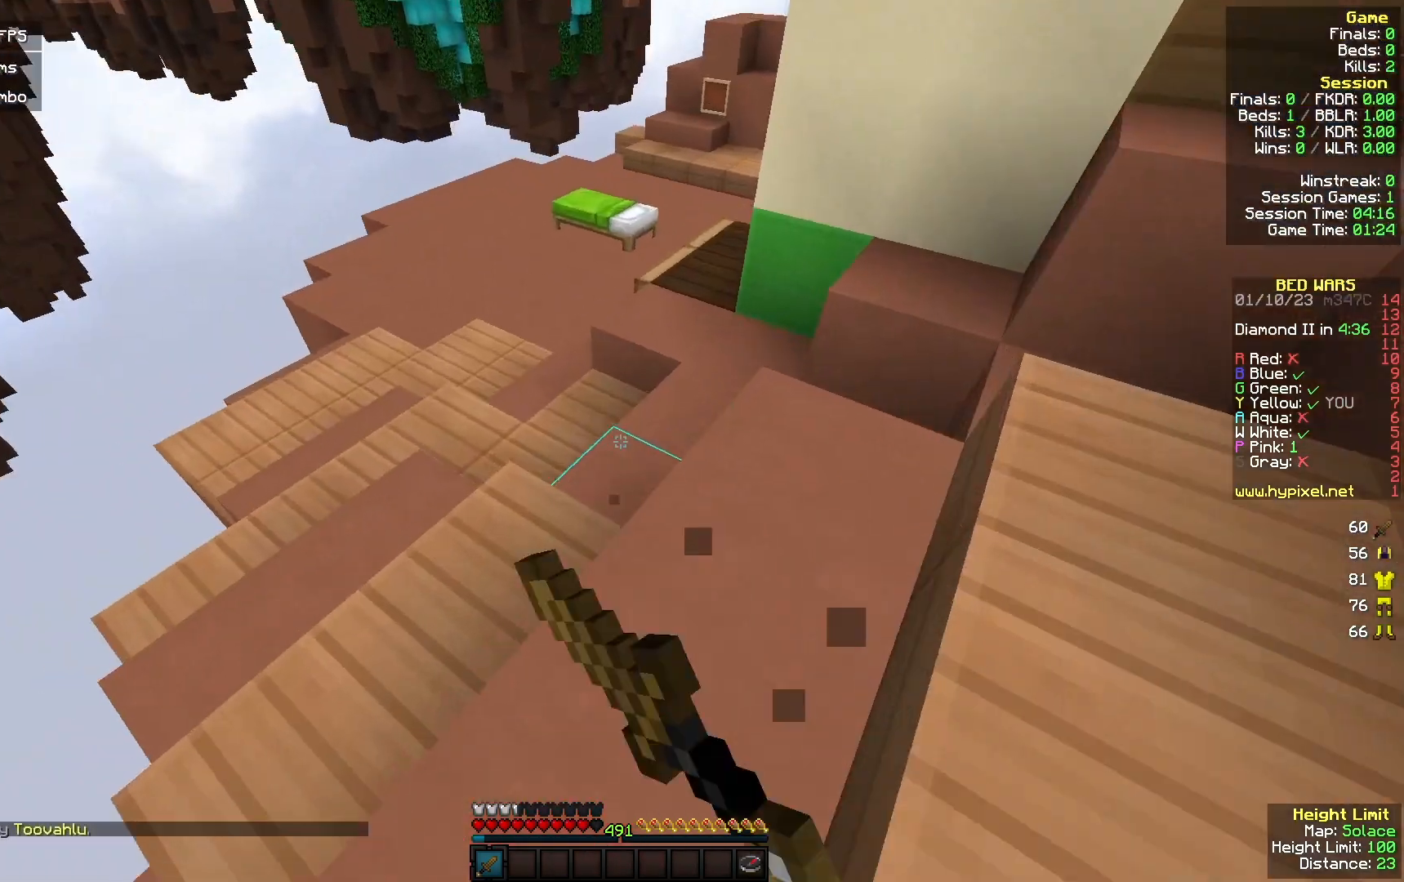
{"keys": ["w"], "mouse": [], "events": [[100, "mouse_left", "up"]]}
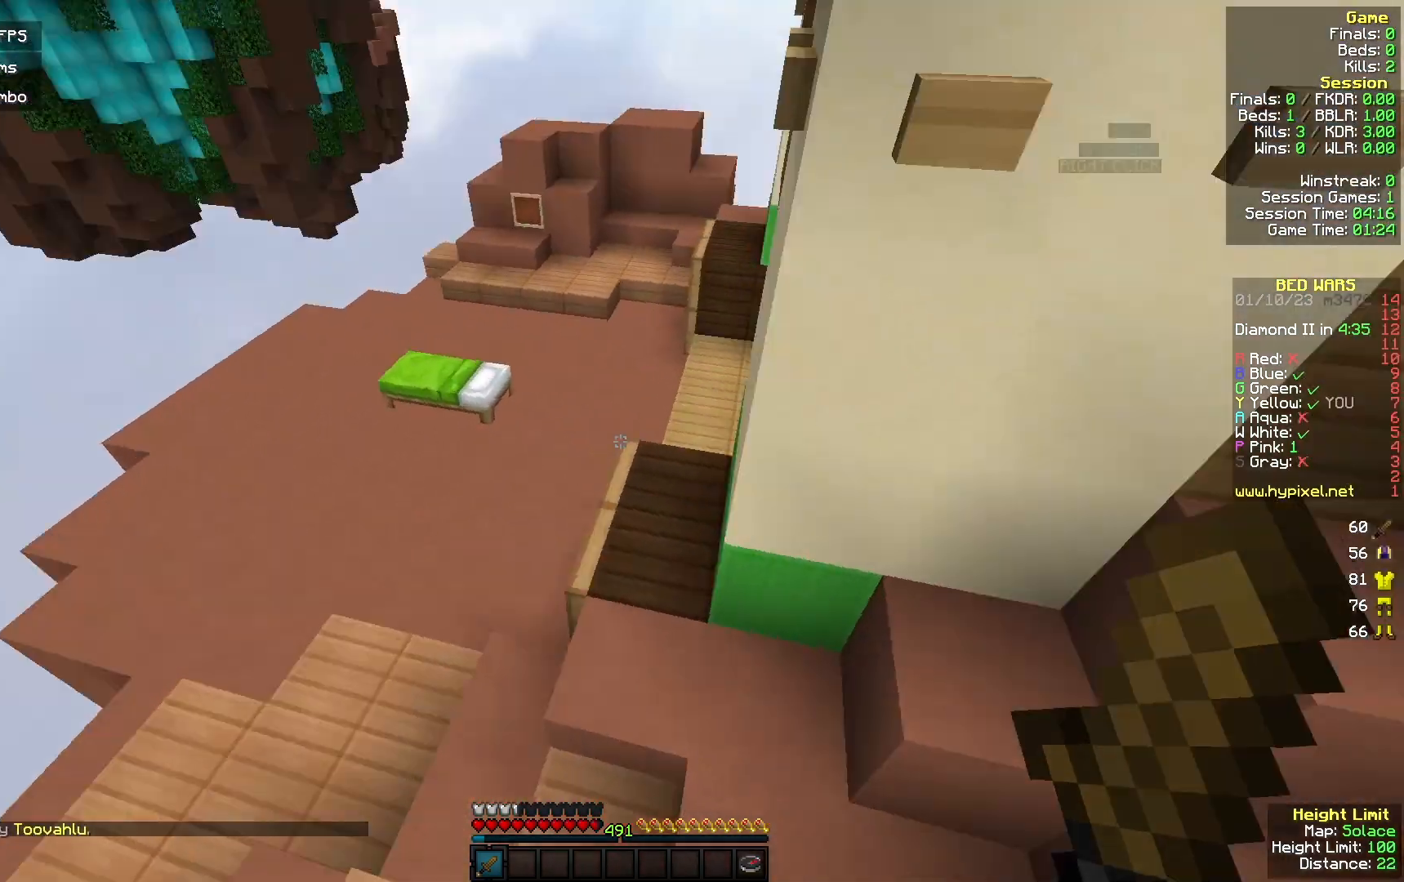
{"keys": ["a", "w"], "mouse": [], "events": [[167, "d", "down"], [200, "d", "up"], [467, "a", "down"]]}
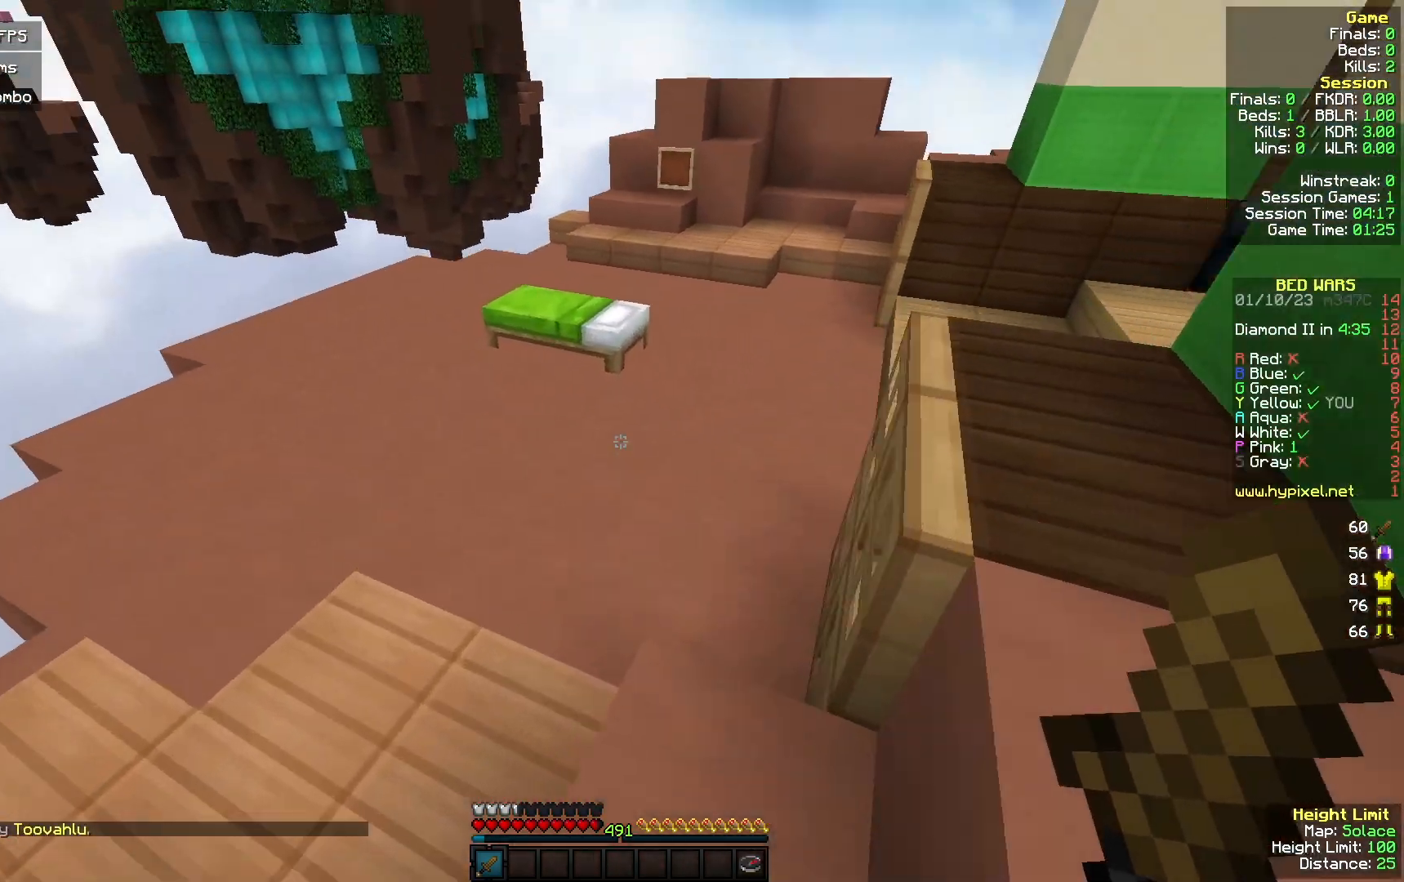
{"keys": ["w"], "mouse": [], "events": [[67, "a", "up"]]}
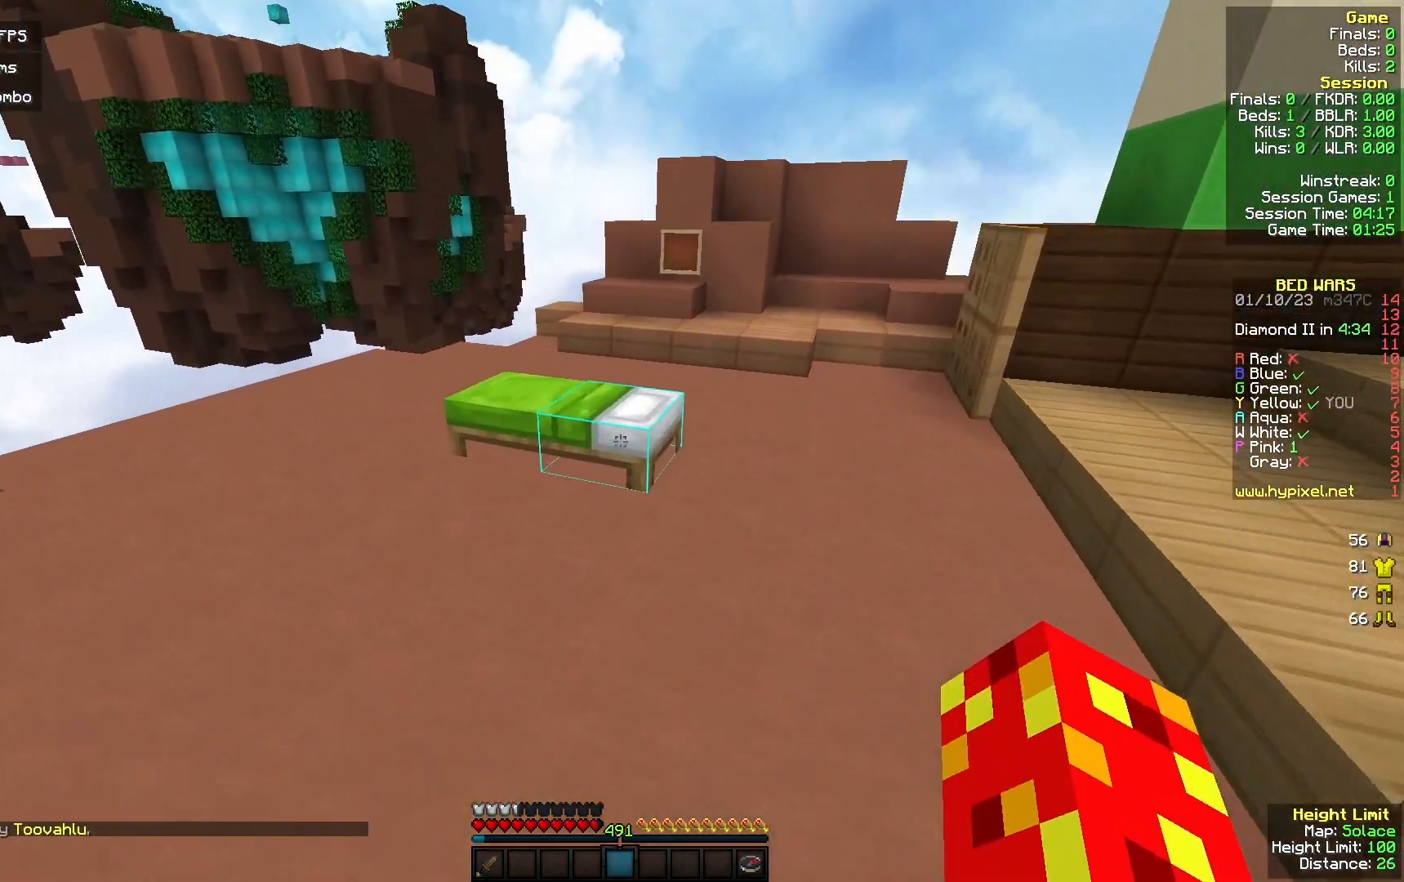
{"keys": ["s"], "mouse": ["left"], "events": [[33, "mouse_left", "down"], [100, "a", "down"], [133, "w", "up"], [200, "a", "up"], [467, "s", "down"]]}
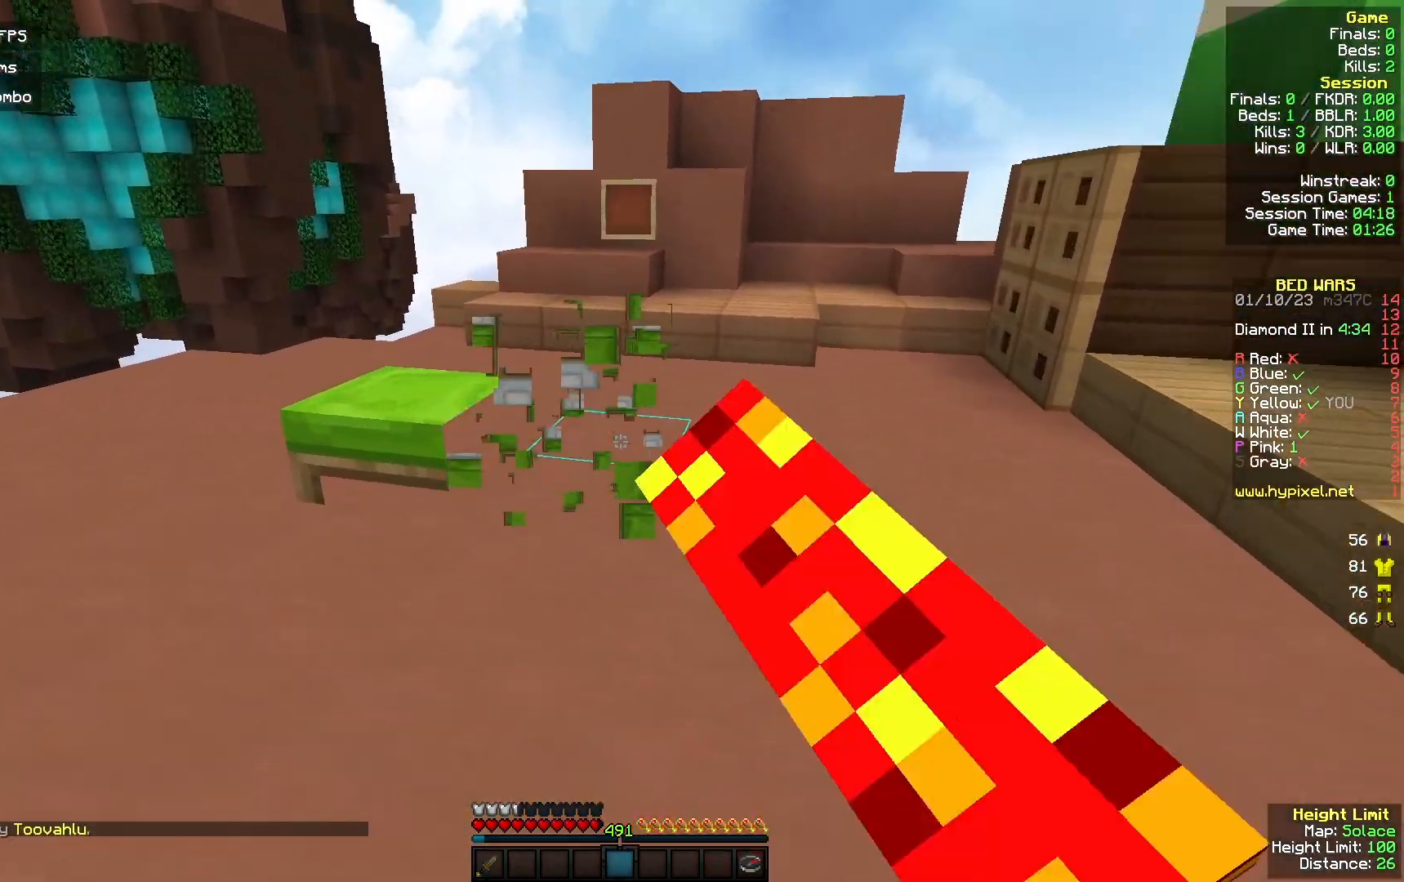
{"keys": ["w"], "mouse": [], "events": [[67, "d", "down"], [67, "mouse_left", "up"], [100, "s", "up"], [167, "w", "down"], [467, "d", "up"]]}
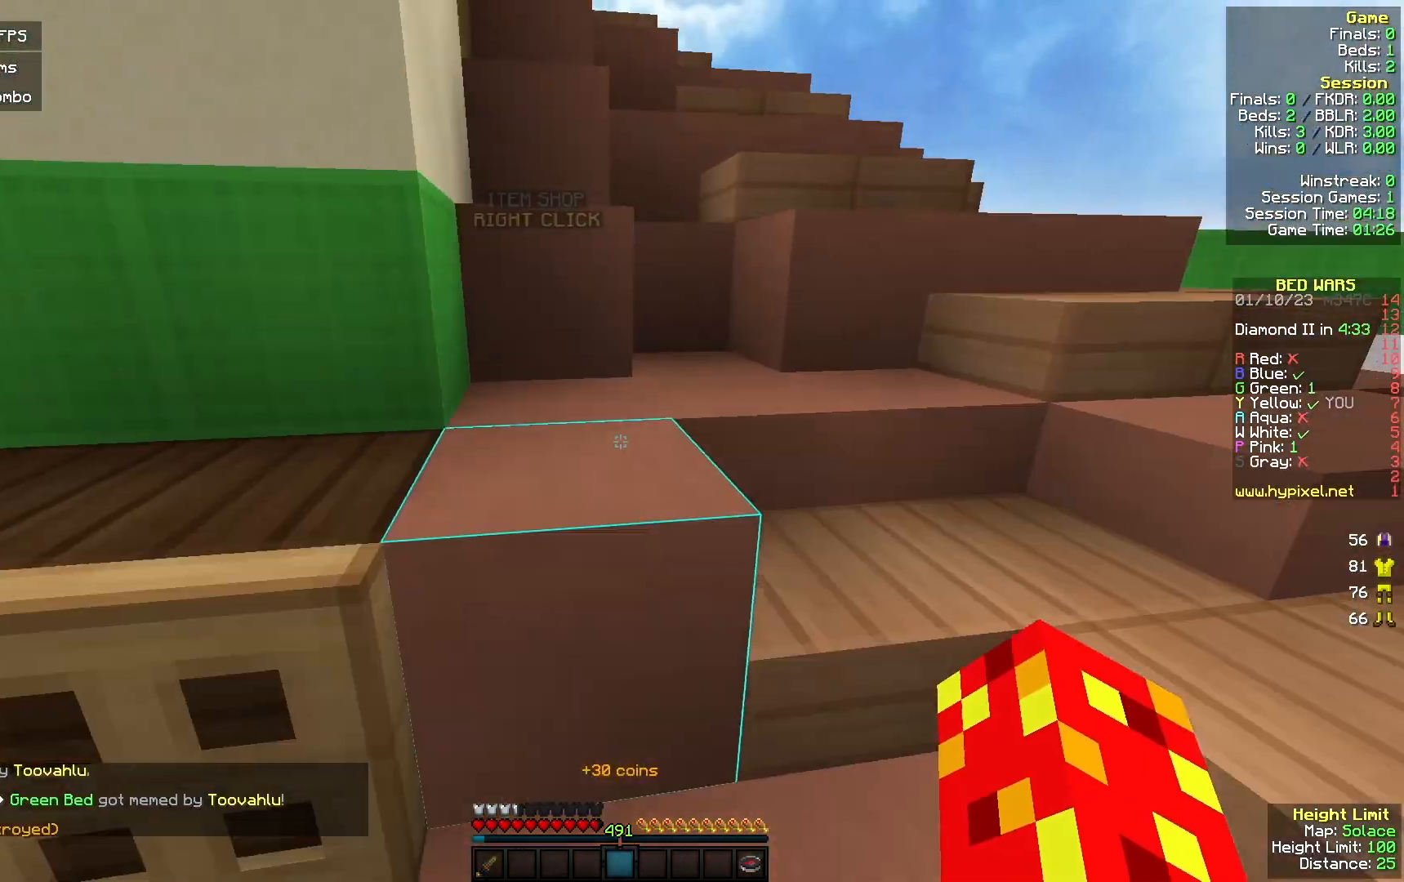
{"keys": ["w"], "mouse": ["left"], "events": [[167, "mouse_left", "down"], [333, "d", "down"], [467, "d", "up"]]}
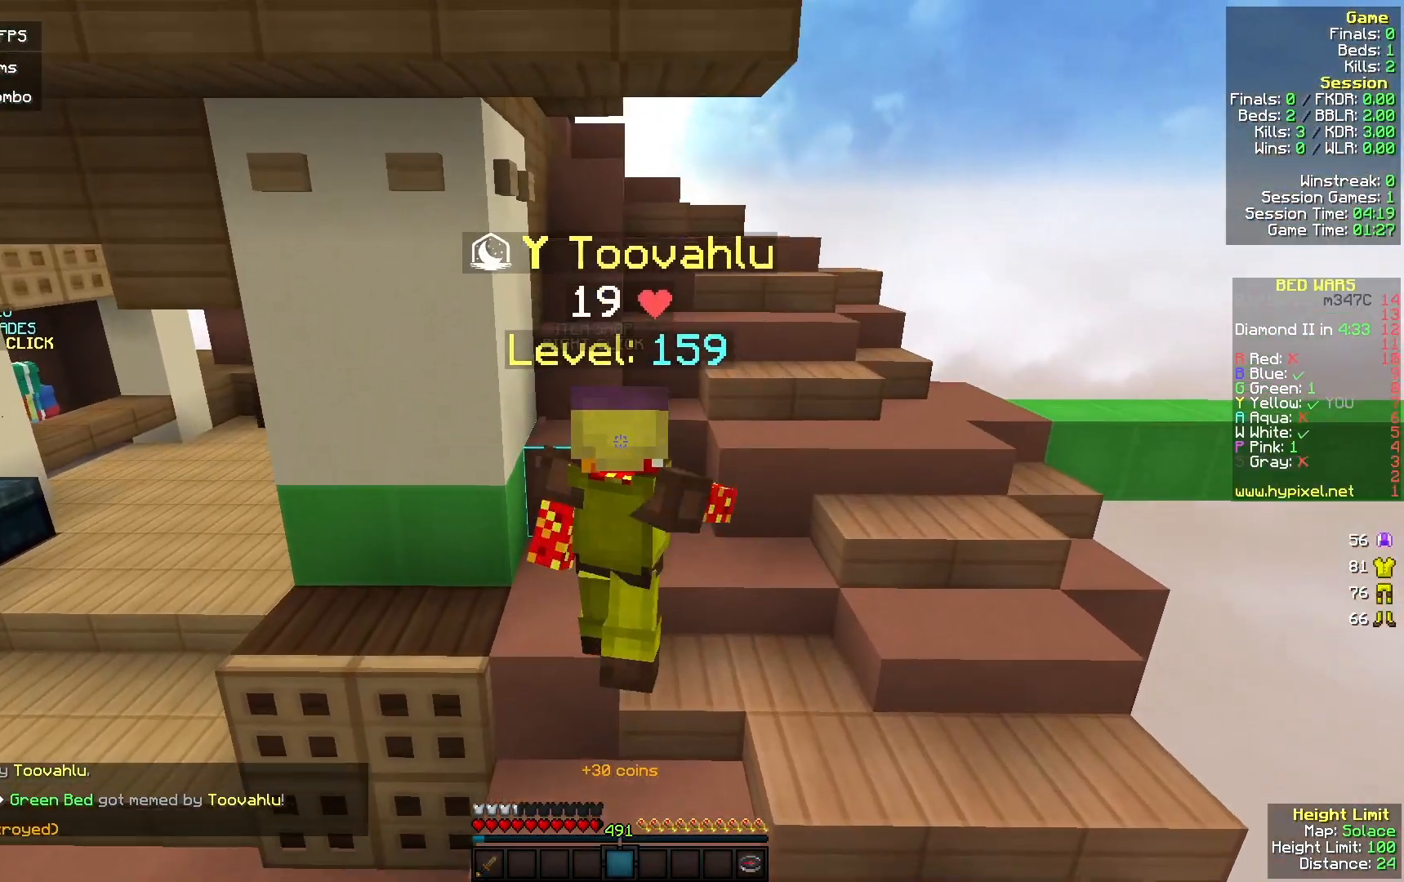
{"keys": ["a", "w"], "mouse": ["left"], "events": [[500, "a", "down"]]}
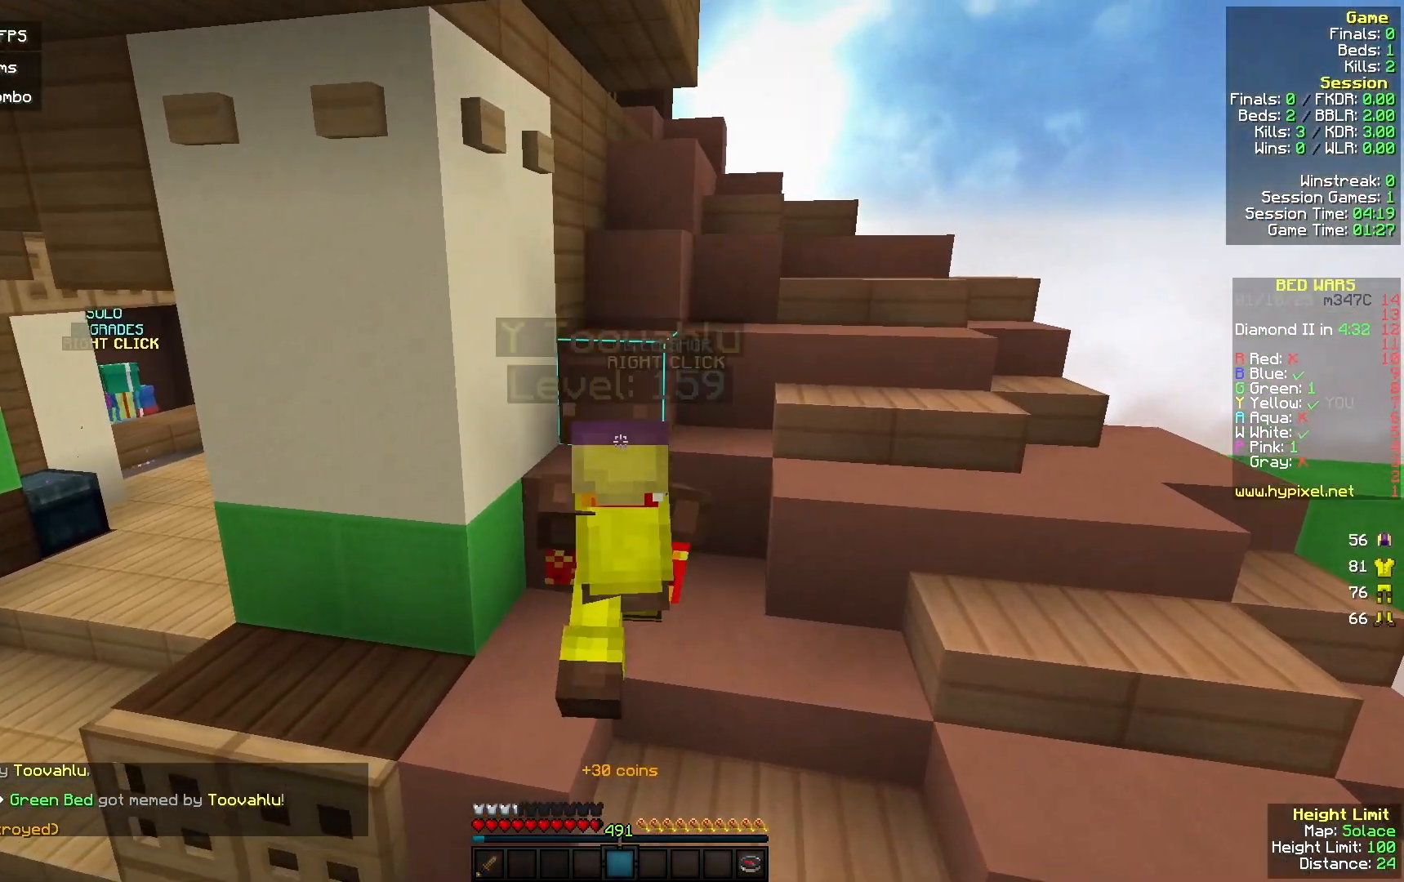
{"keys": ["a", "w"], "mouse": ["left"], "events": []}
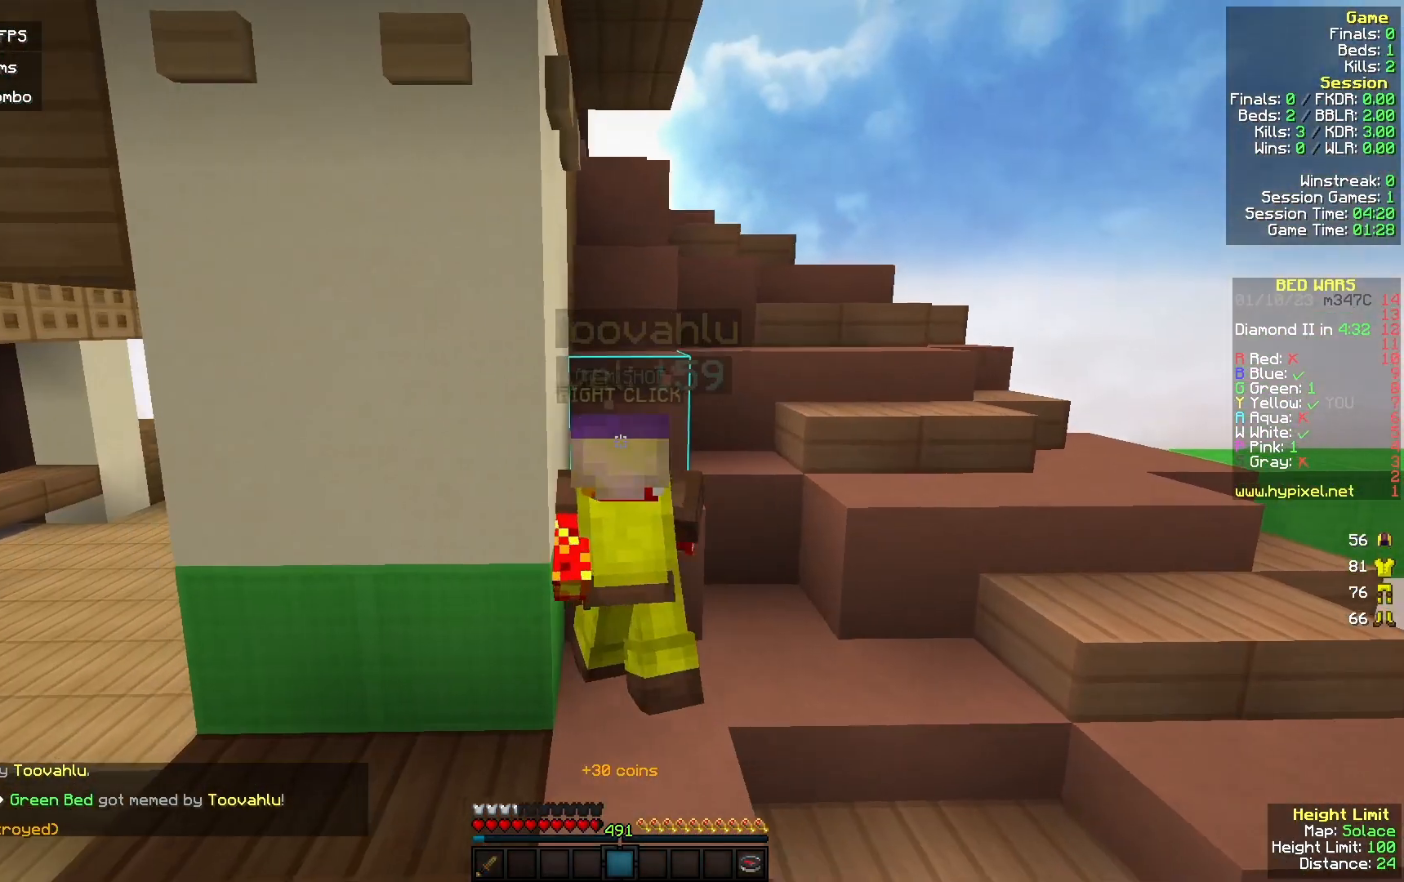
{"keys": [], "mouse": [], "events": [[67, "a", "up"], [300, "mouse_left", "up"], [433, "w", "up"]]}
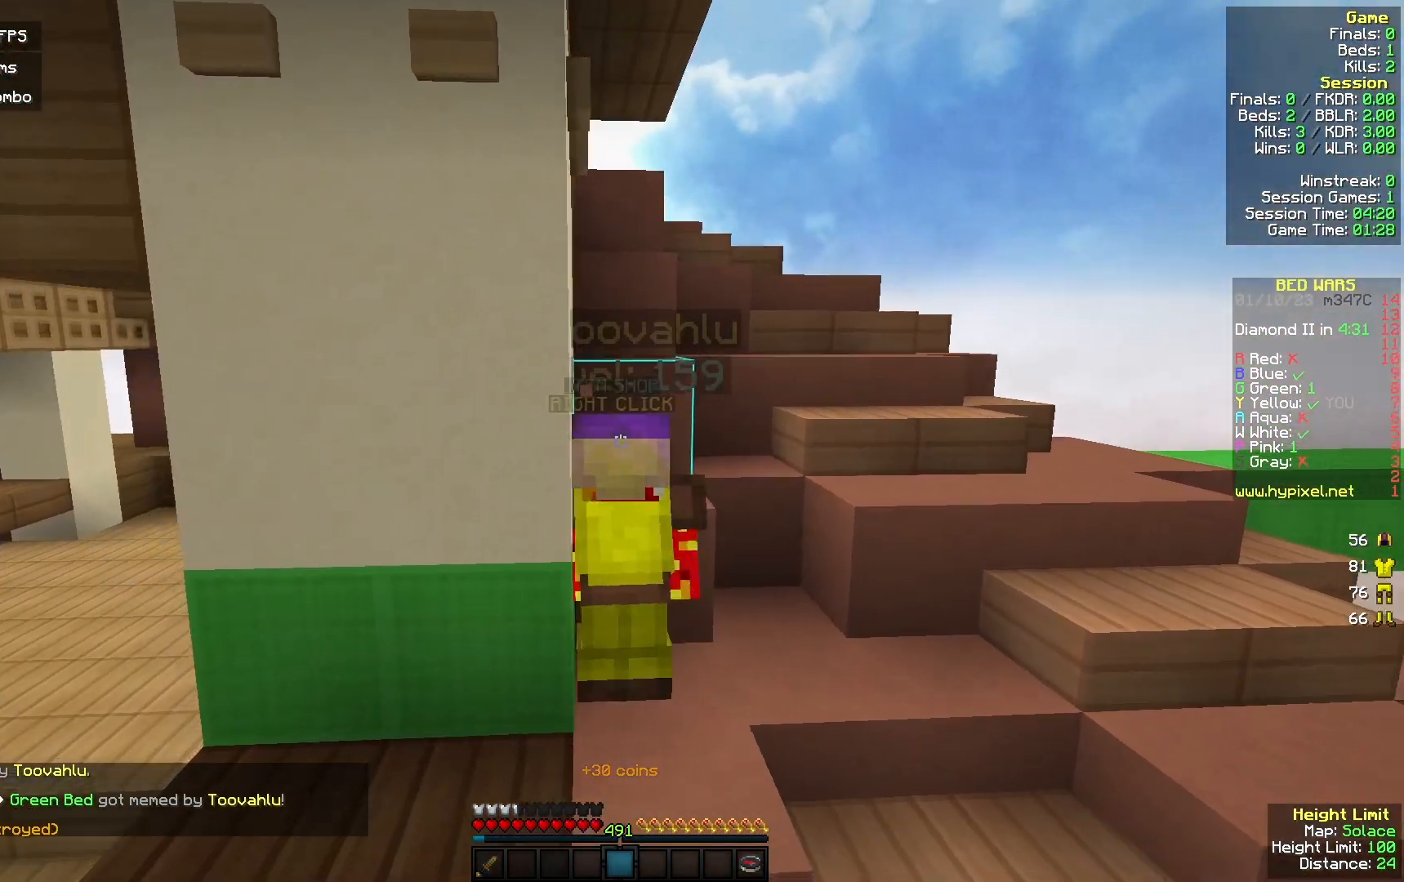
{"keys": ["w"], "mouse": [], "events": [[133, "w", "down"]]}
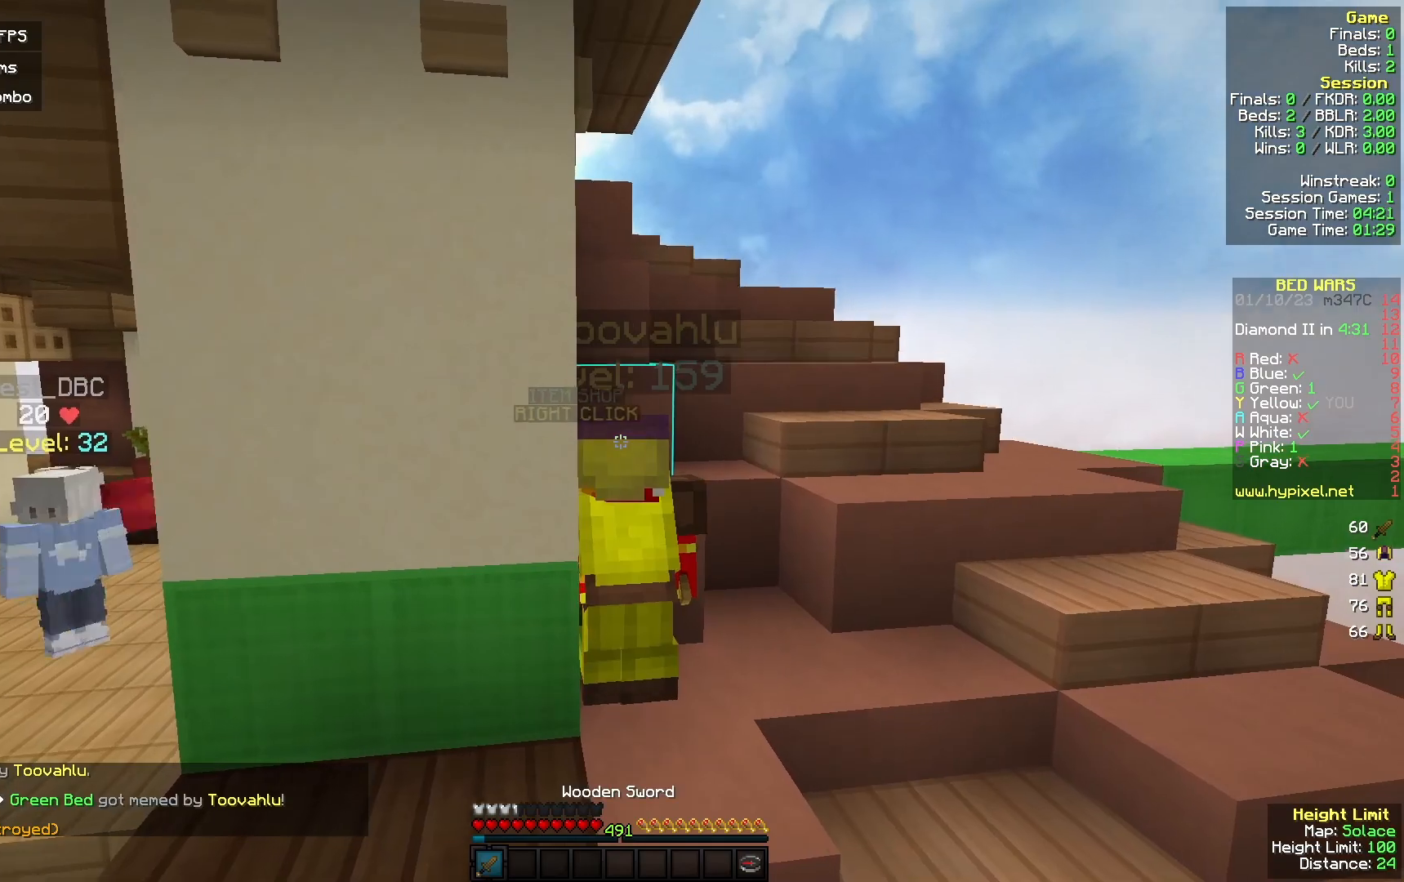
{"keys": ["w"], "mouse": [], "events": [[133, "d", "down"], [267, "d", "up"]]}
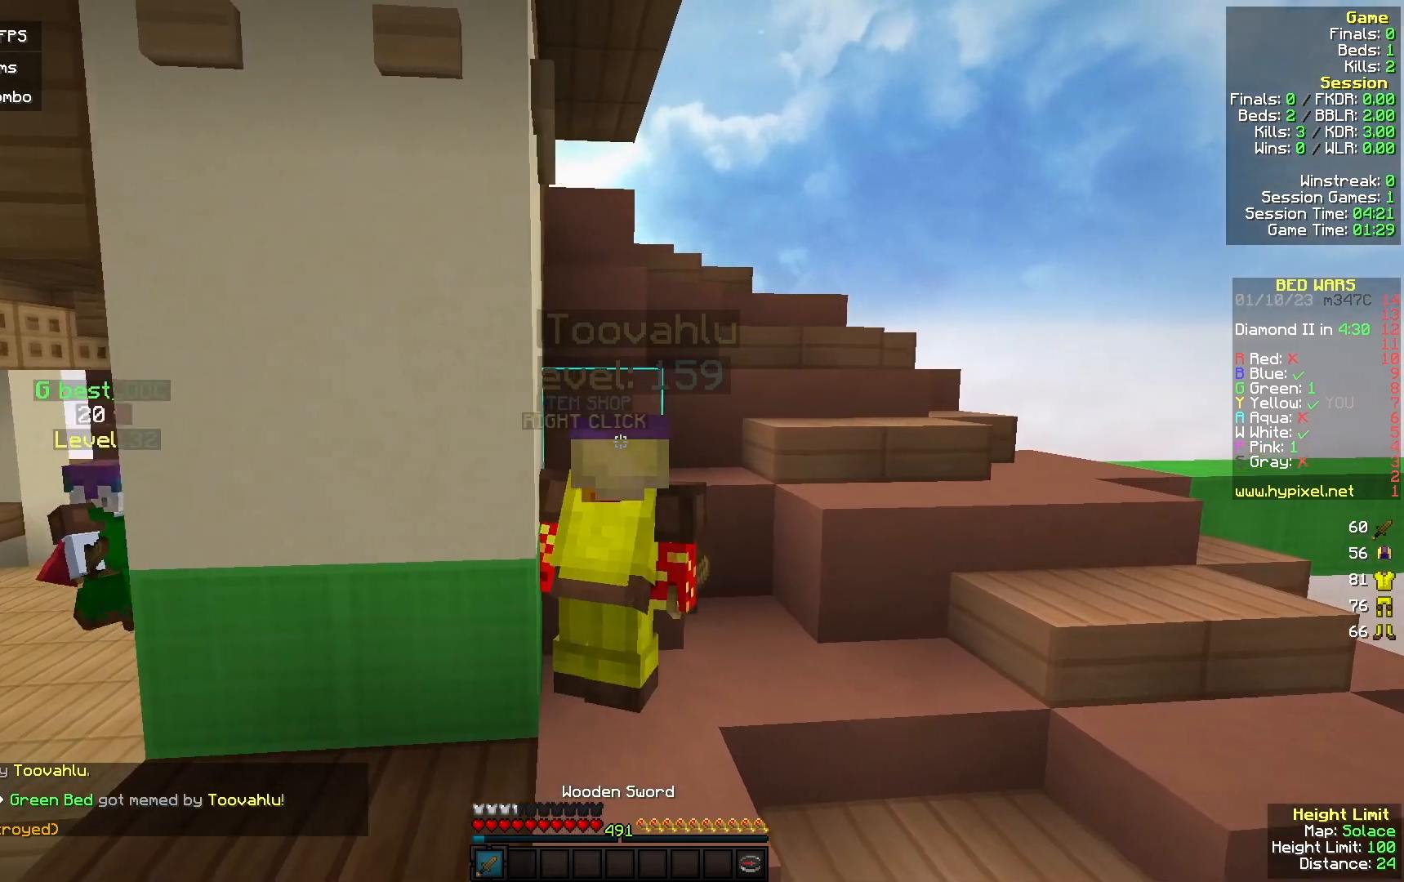
{"keys": ["s"], "mouse": [], "events": [[300, "w", "up"], [367, "s", "down"]]}
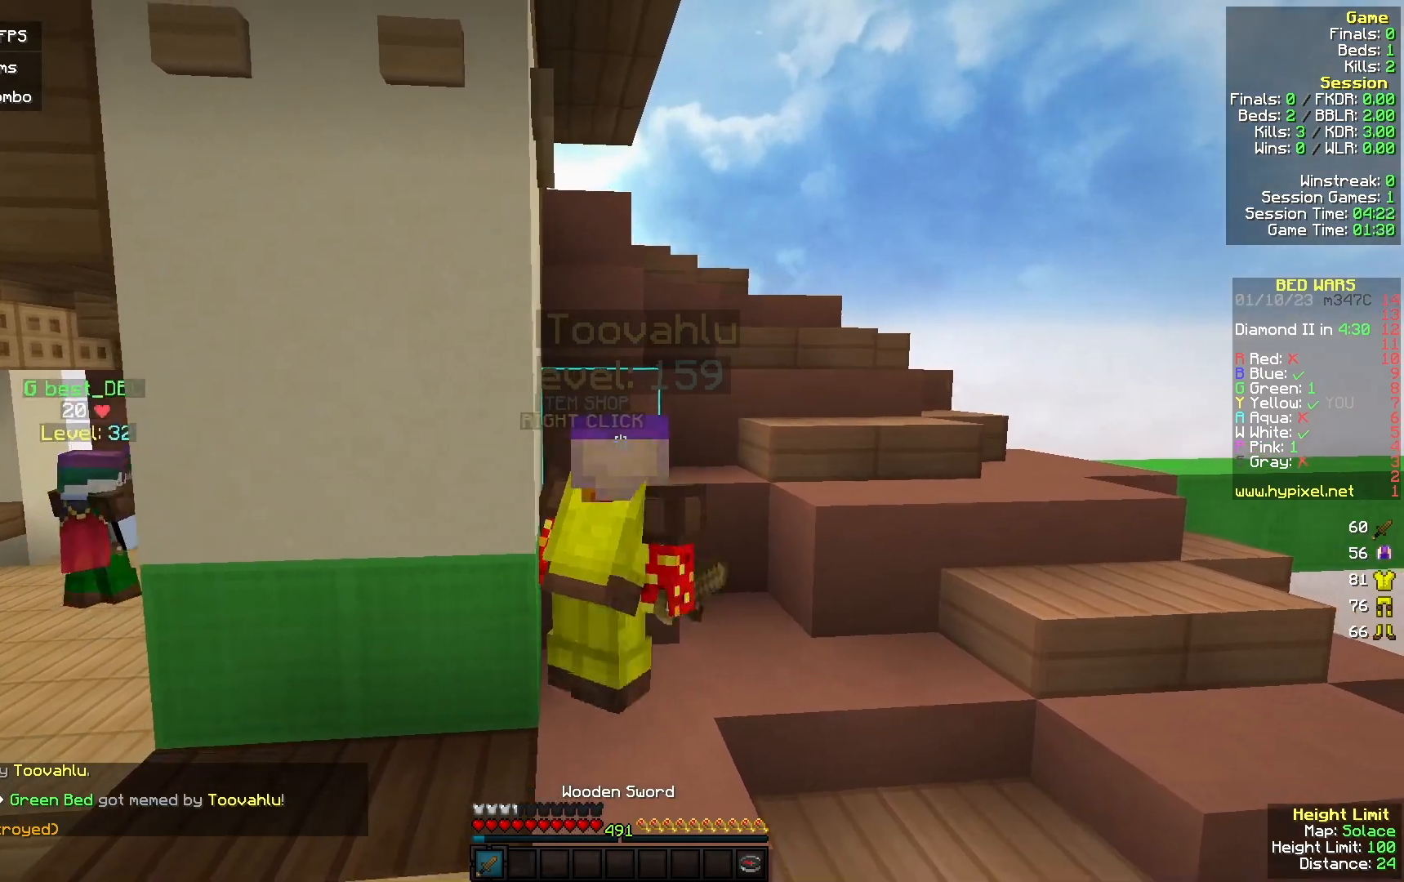
{"keys": ["a"], "mouse": [], "events": [[133, "a", "down"], [433, "s", "up"]]}
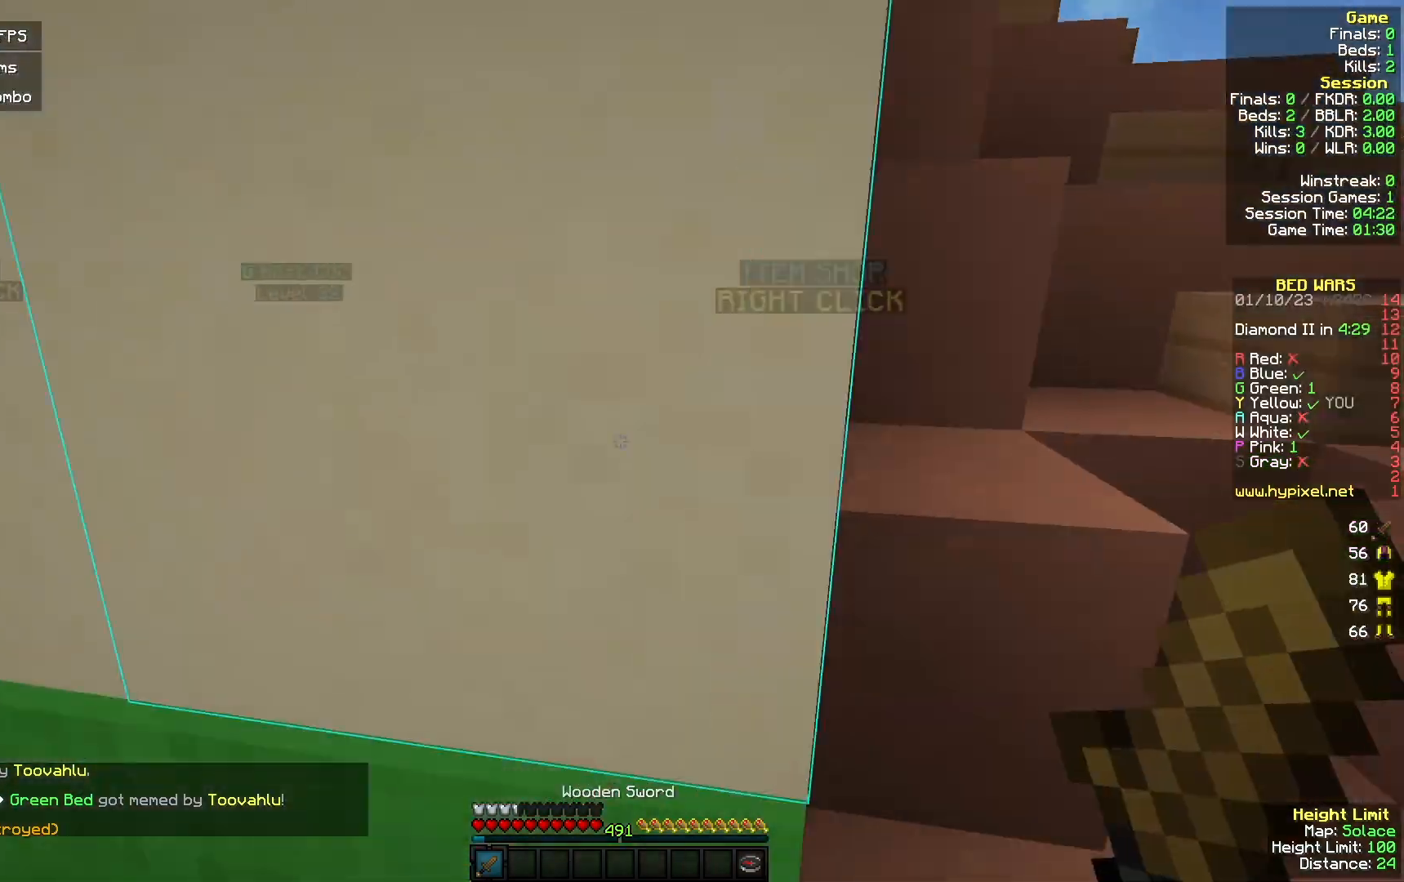
{"keys": ["w"], "mouse": [], "events": [[33, "w", "down"], [500, "a", "up"]]}
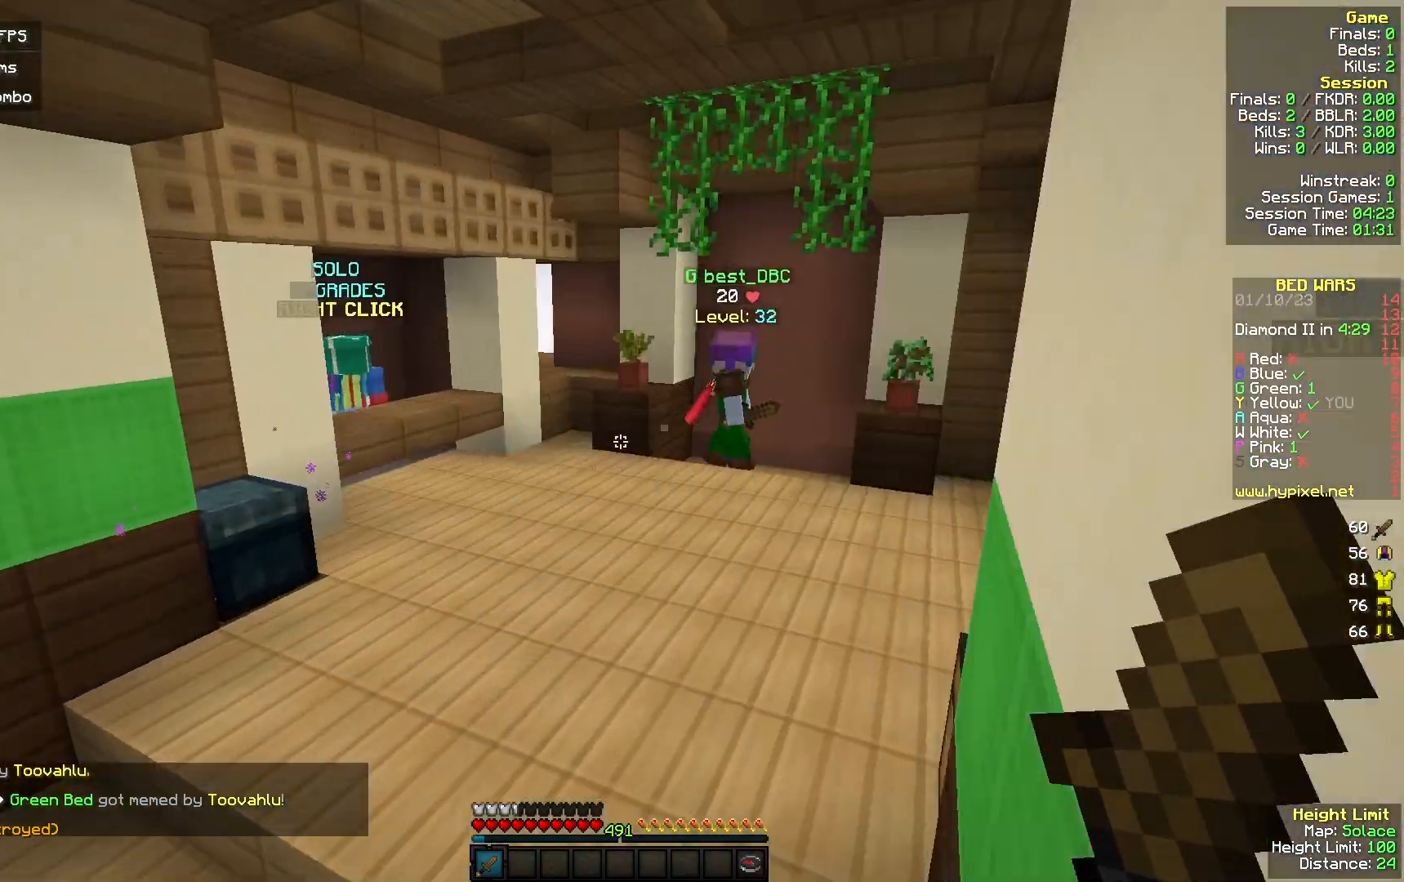
{"keys": ["d", "w"], "mouse": [], "events": [[267, "d", "down"]]}
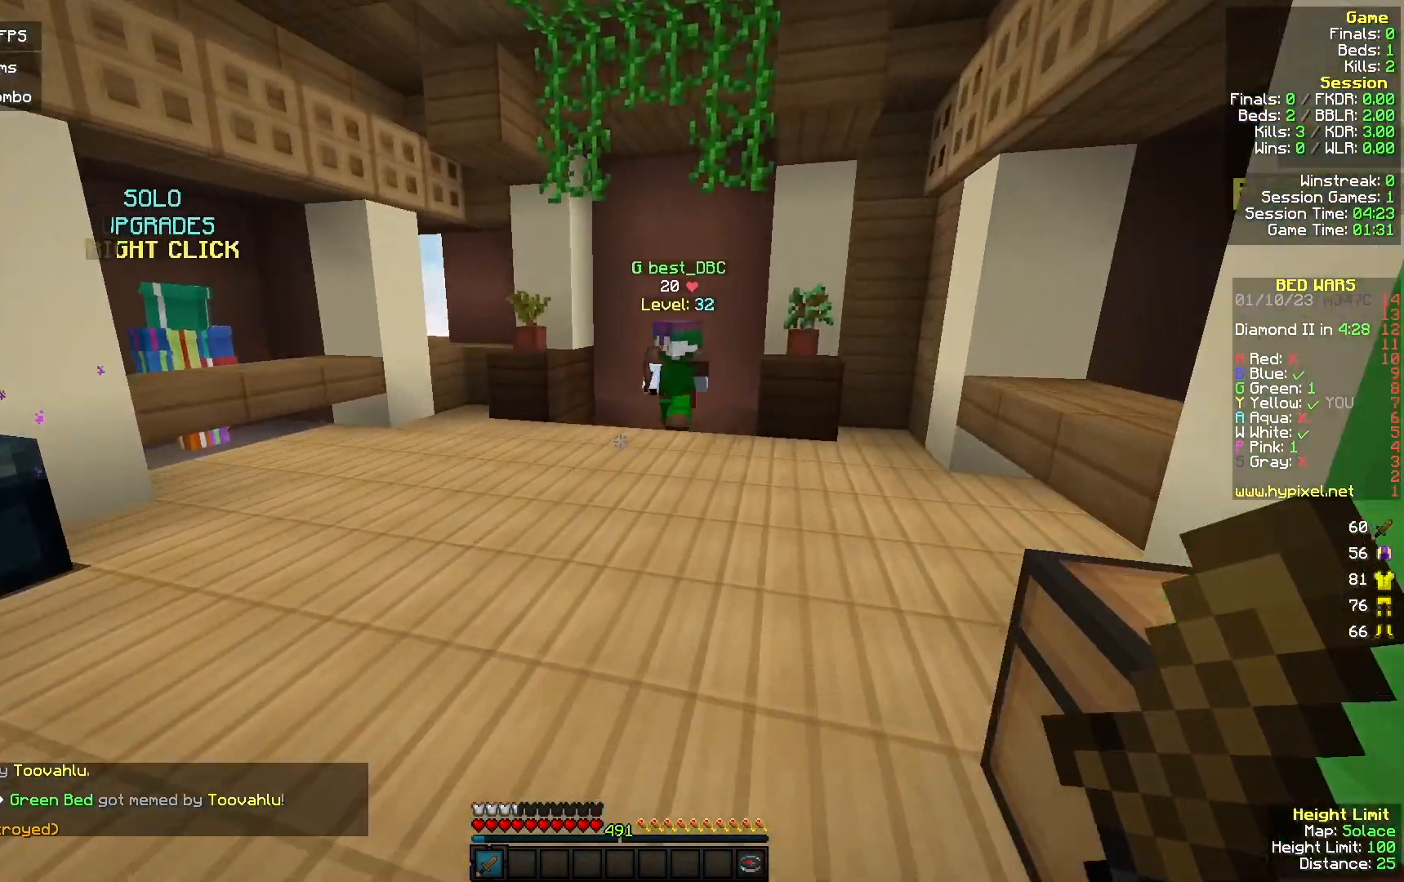
{"keys": ["d", "w"], "mouse": [], "events": []}
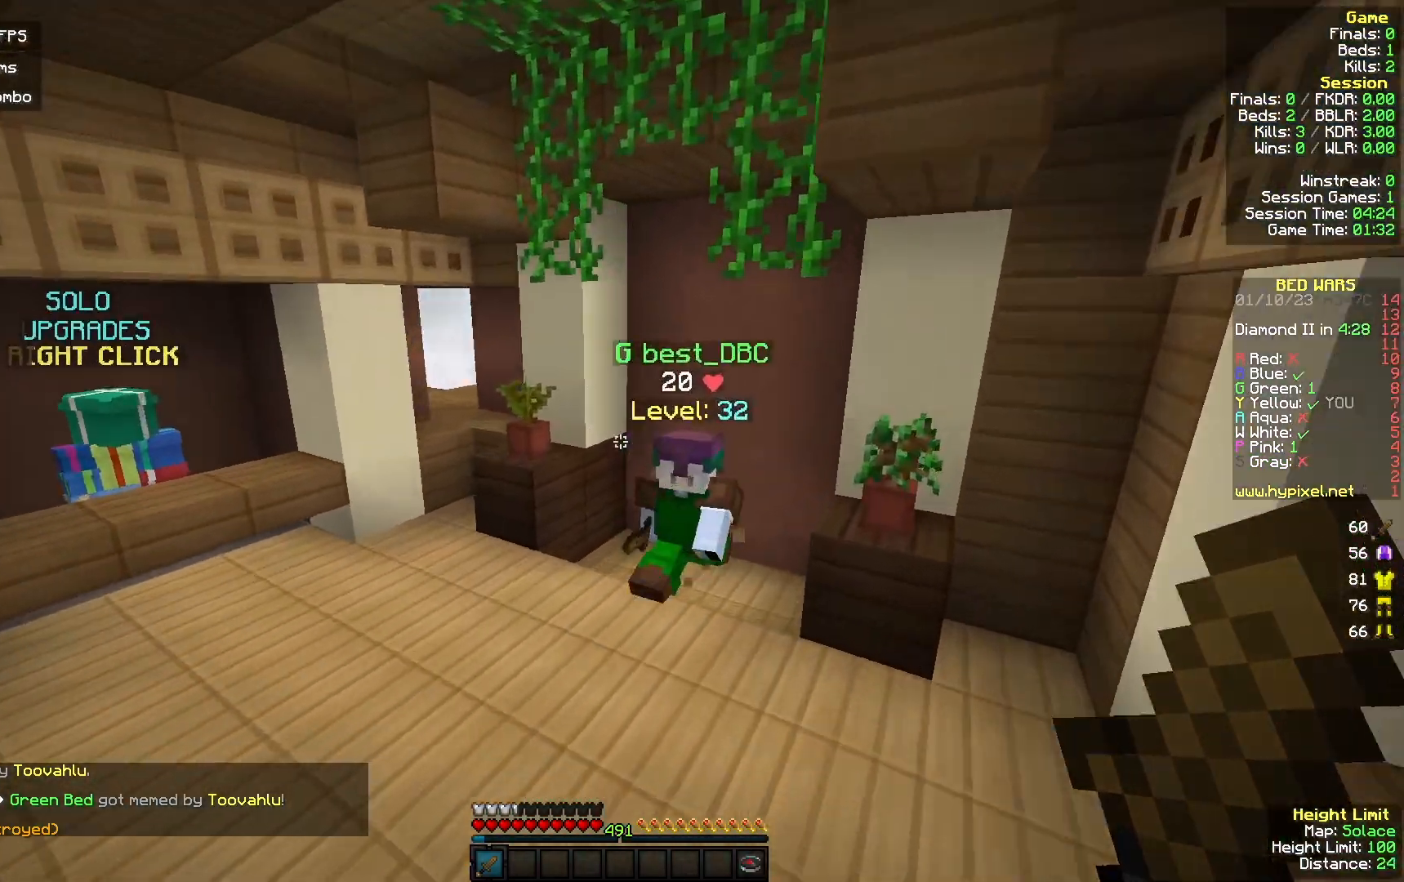
{"keys": ["d", "s"], "mouse": ["left"], "events": [[267, "mouse_left", "down"], [300, "w", "up"], [333, "s", "down"]]}
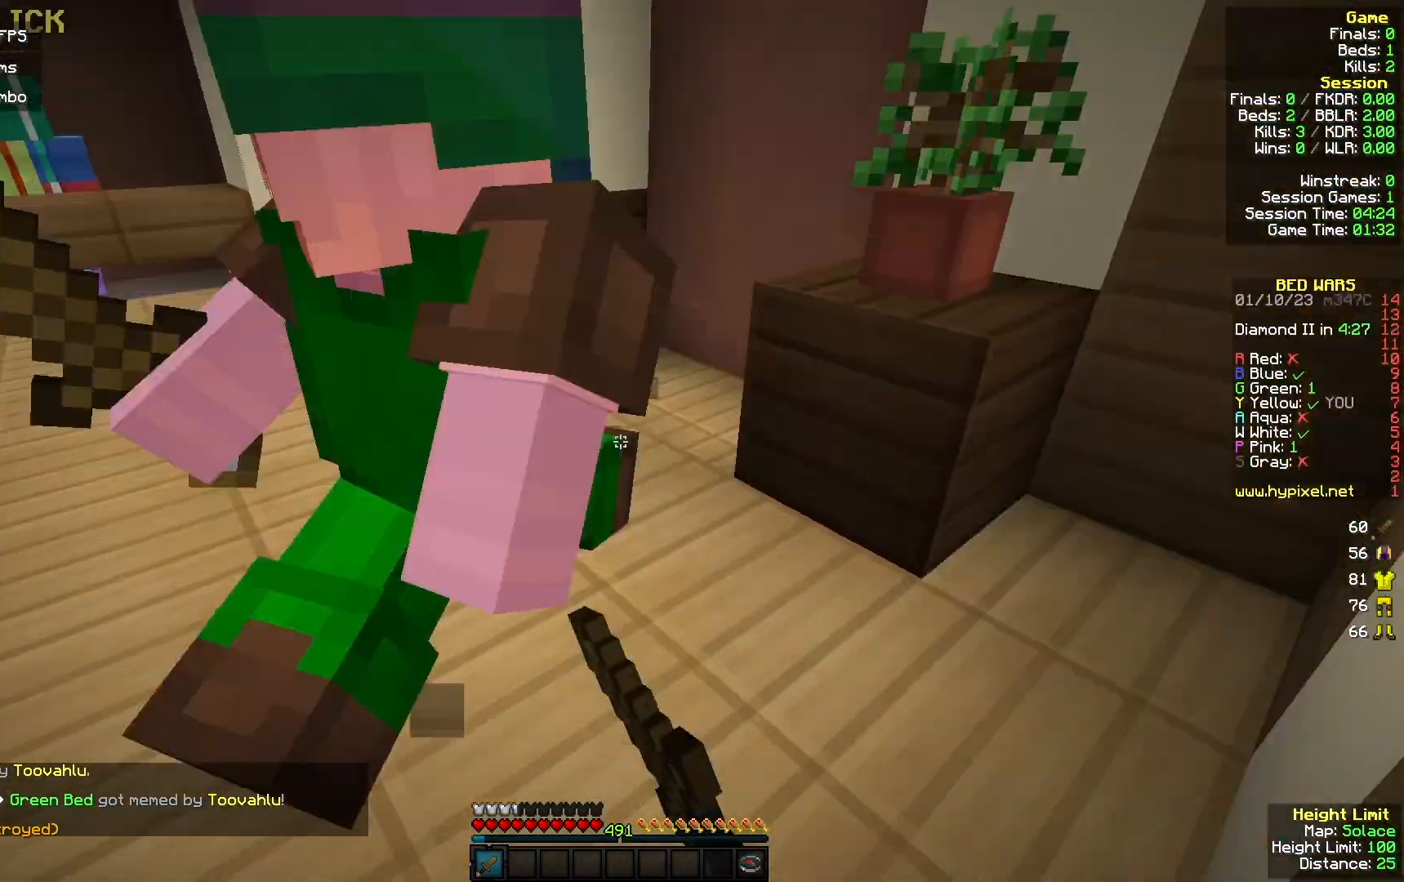
{"keys": ["d", "w"], "mouse": ["left"], "events": [[267, "s", "up"], [367, "w", "down"]]}
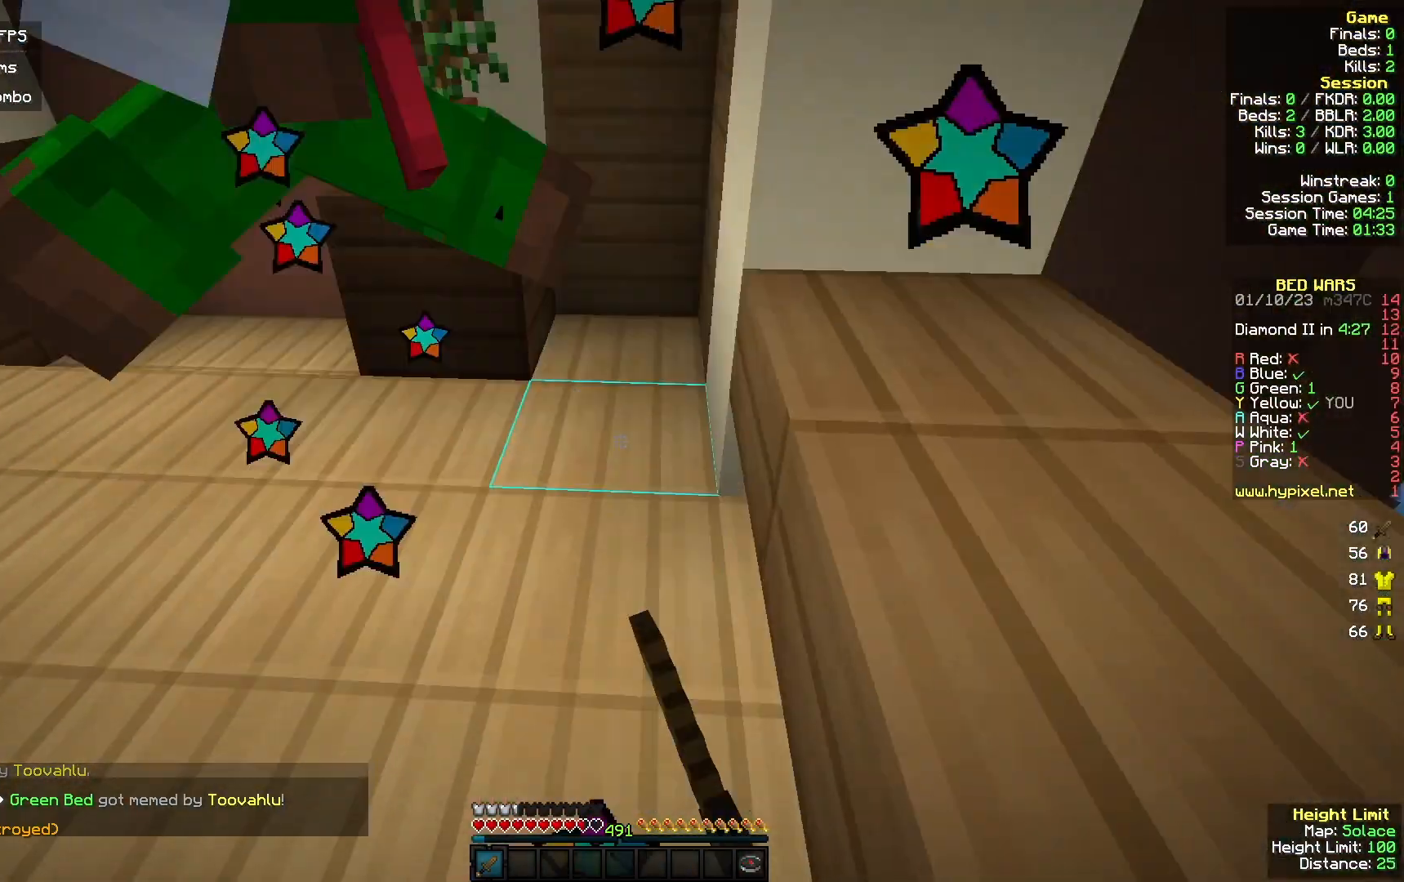
{"keys": ["d", "w"], "mouse": ["left"], "events": [[167, "d", "up"], [333, "d", "down"]]}
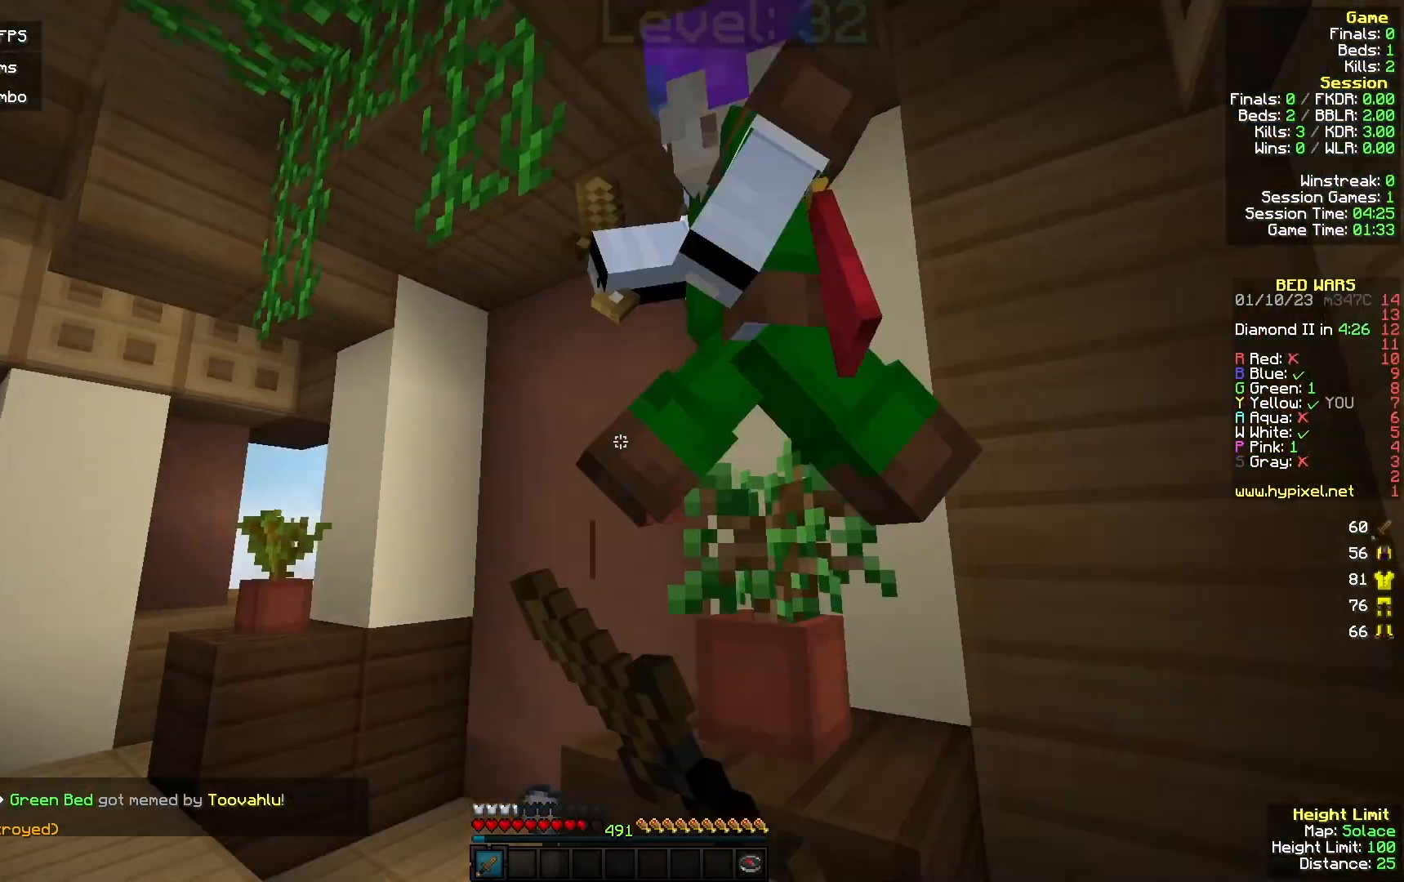
{"keys": ["d", "w"], "mouse": ["left"], "events": [[133, "w", "up"], [200, "w", "down"]]}
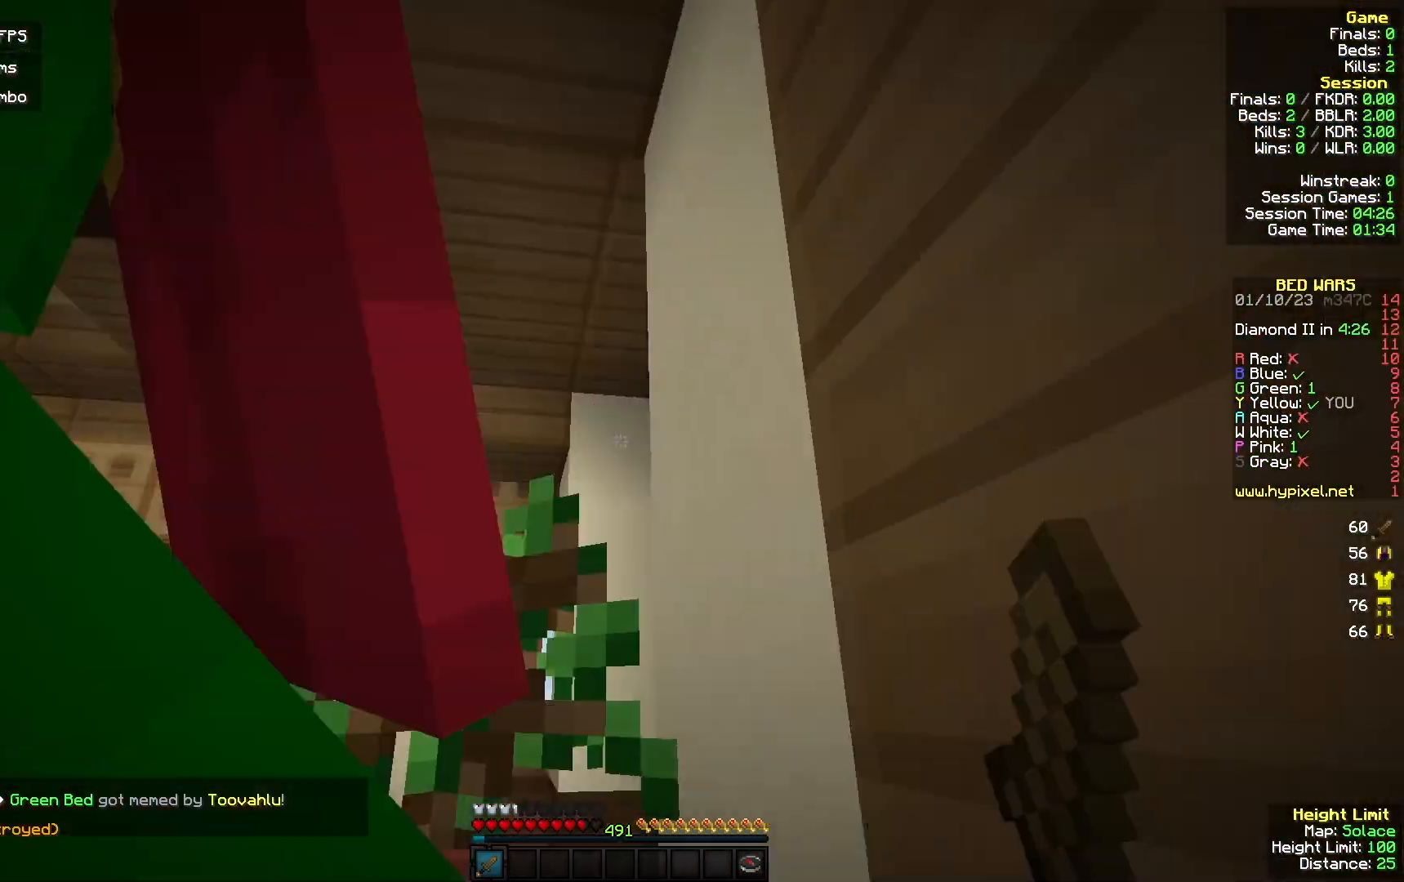
{"keys": ["s"], "mouse": ["left"], "events": [[167, "w", "up"], [233, "s", "down"], [300, "d", "up"]]}
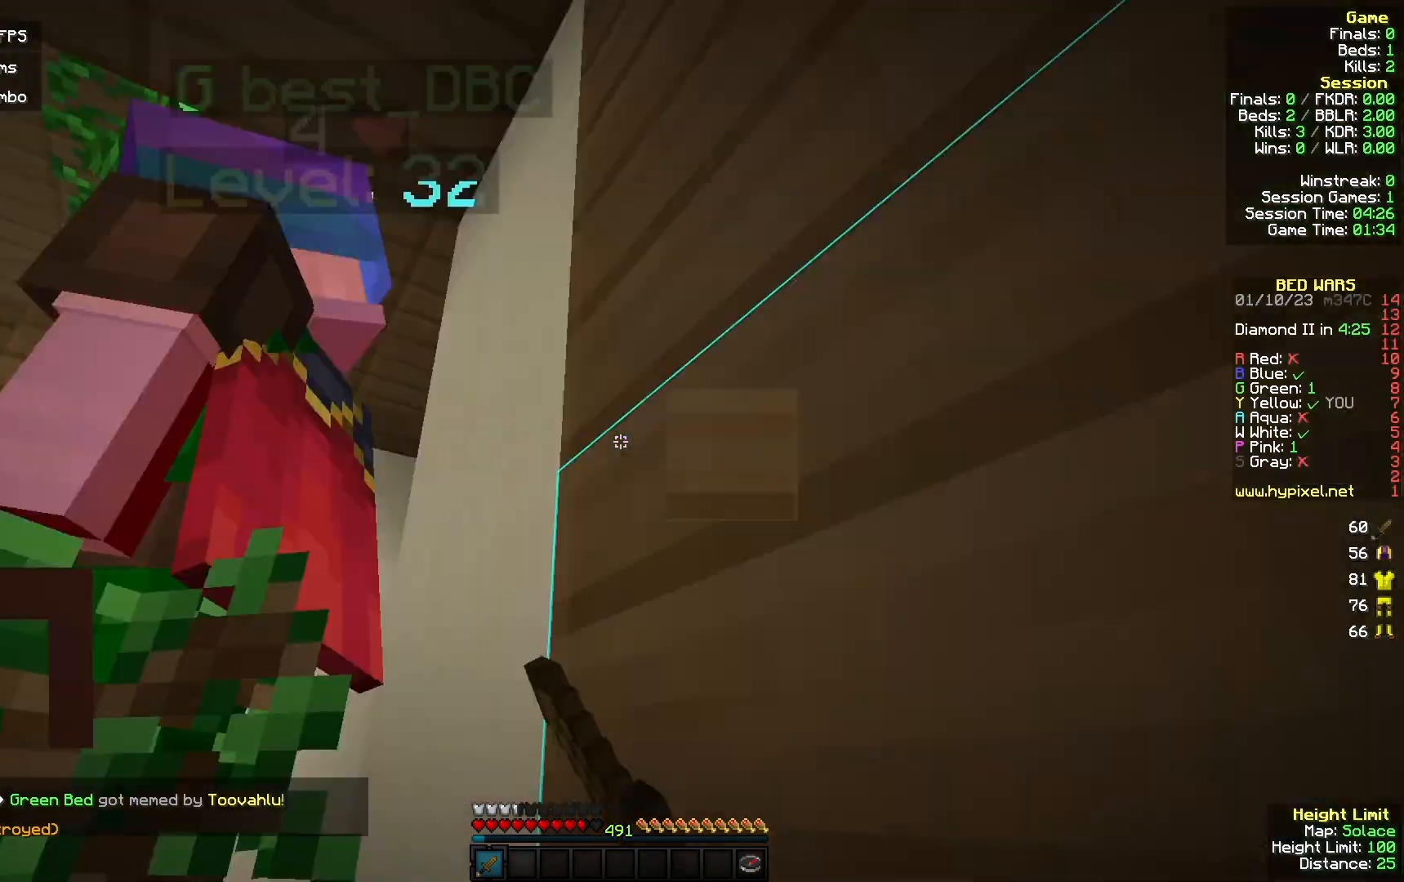
{"keys": ["a", "w"], "mouse": ["left"], "events": [[100, "d", "down"], [200, "d", "up"], [233, "a", "down"], [233, "s", "up"], [300, "w", "down"]]}
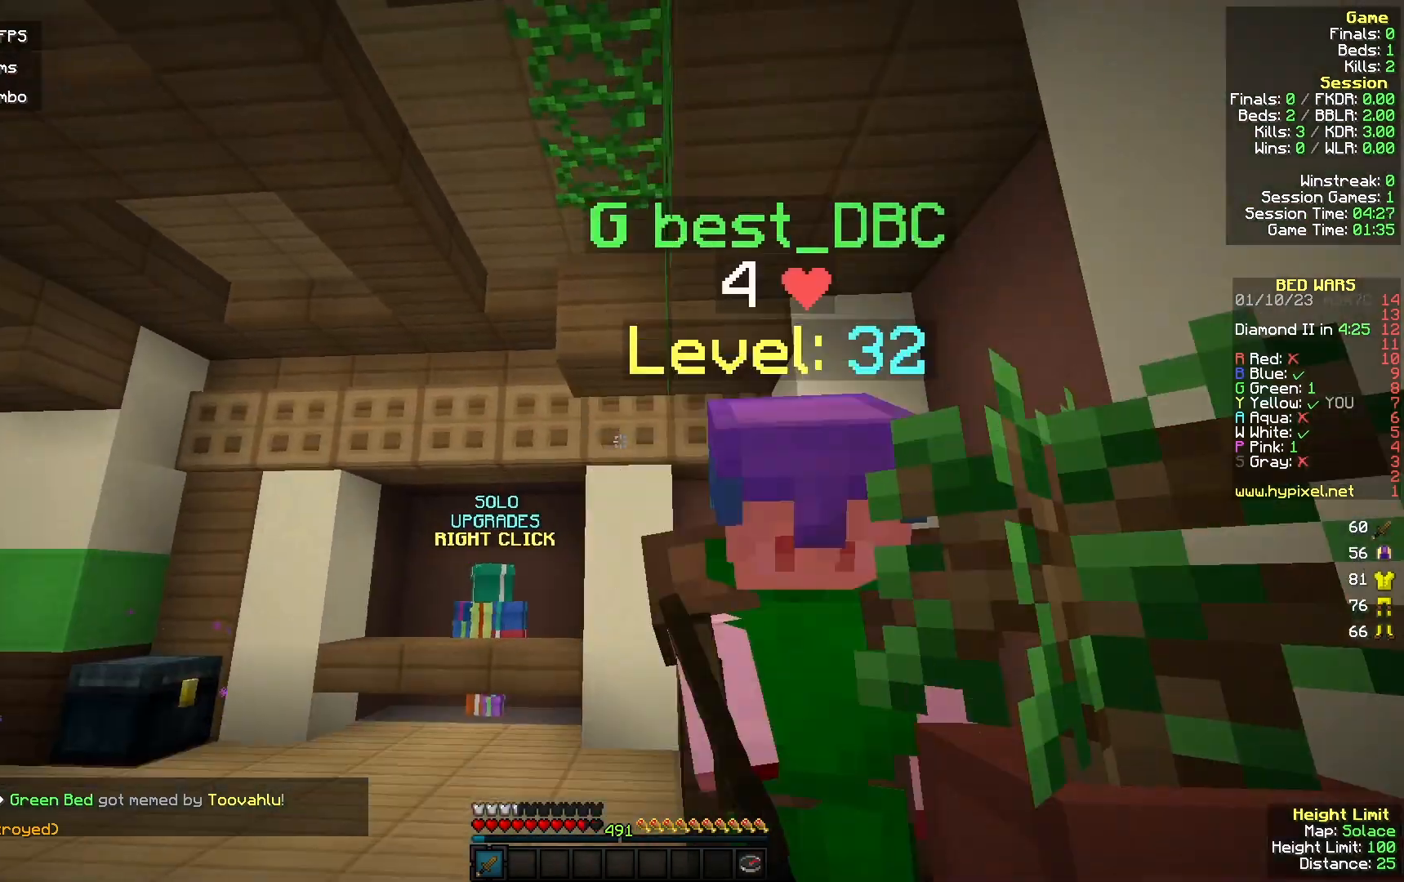
{"keys": ["w"], "mouse": ["left"], "events": [[300, "a", "up"], [333, "mouse_left", "up"], [400, "mouse_left", "down"]]}
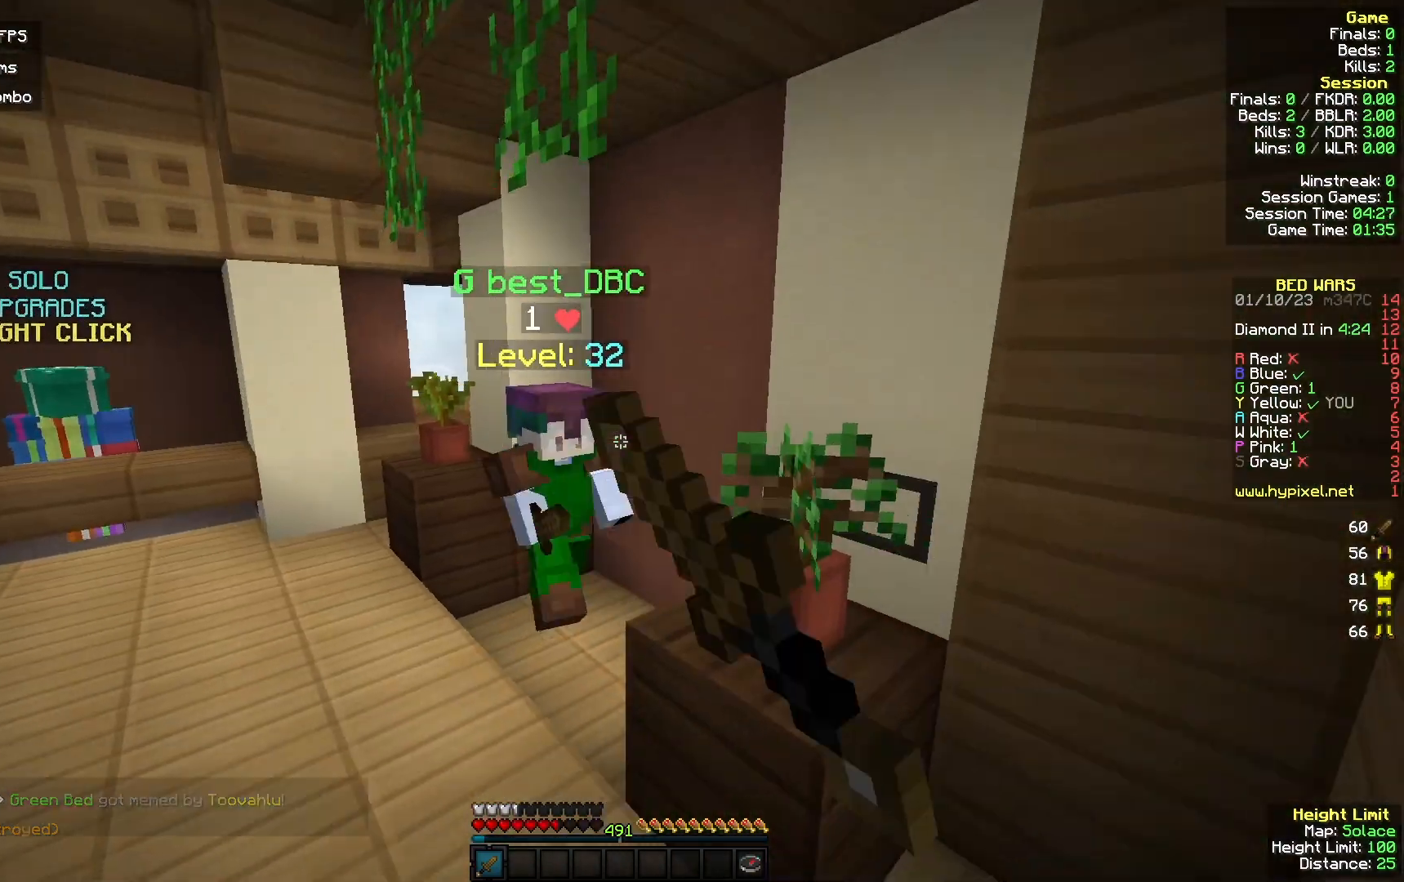
{"keys": ["a", "w"], "mouse": ["left"], "events": [[33, "mouse_left", "up"], [367, "mouse_left", "down"], [433, "a", "down"]]}
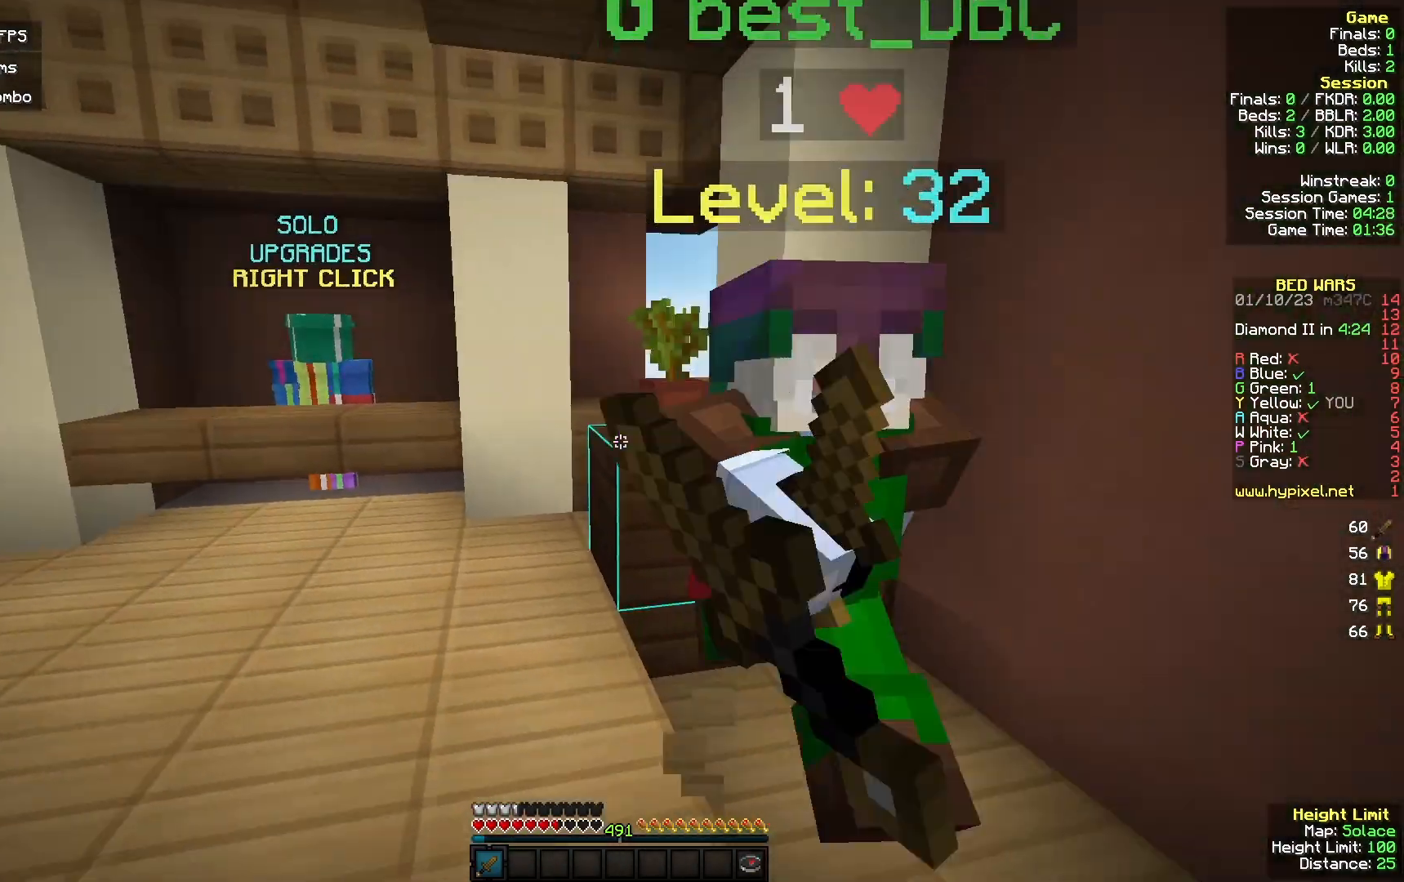
{"keys": ["a", "w"], "mouse": [], "events": [[333, "mouse_left", "up"]]}
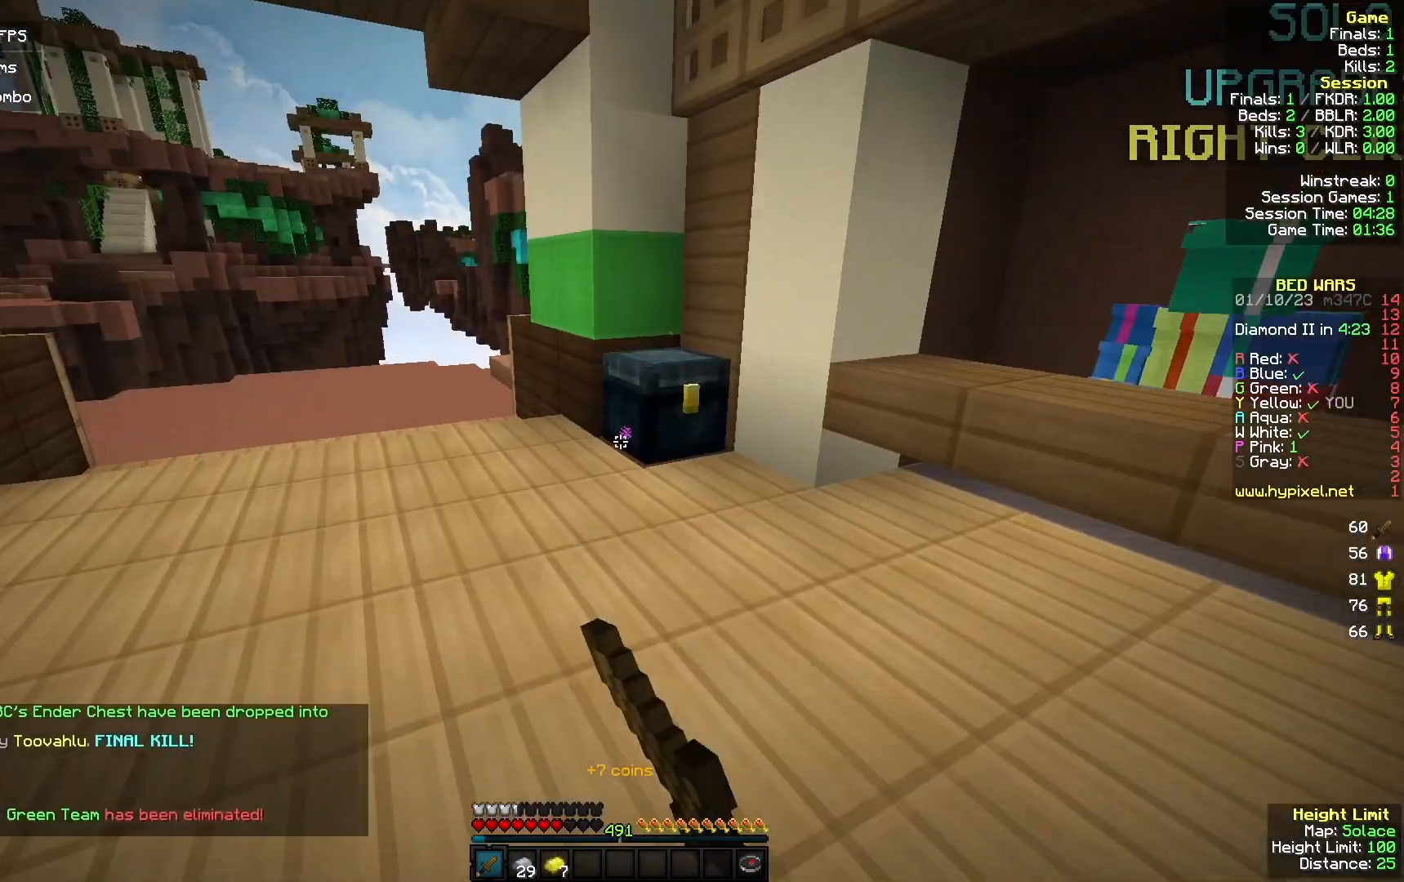
{"keys": ["w"], "mouse": [], "events": [[133, "a", "up"]]}